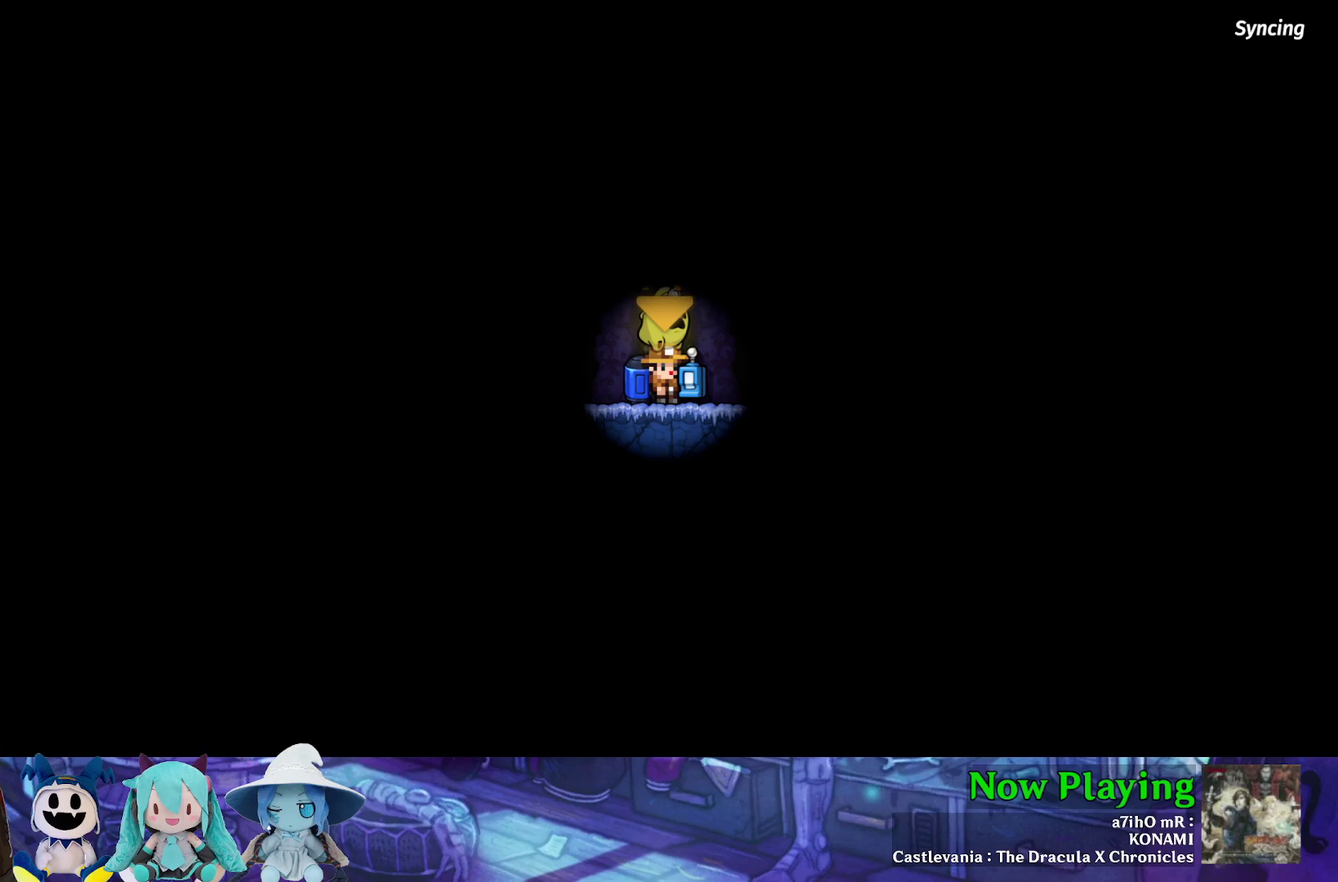
Gameplay with a controller (Nintendo layout); each line is a JSON object with the inputs held at the frame after it (dt_ms = milliseconds from this image to that frame). "events" lists button and stick changes between this image and that frame as [ms after this image, input, new state], when the widget could be followed in between. Not read: L3 R3.
{"dt_ms": 500, "buttons": [], "left_stick": "center", "right_stick": "center", "events": []}
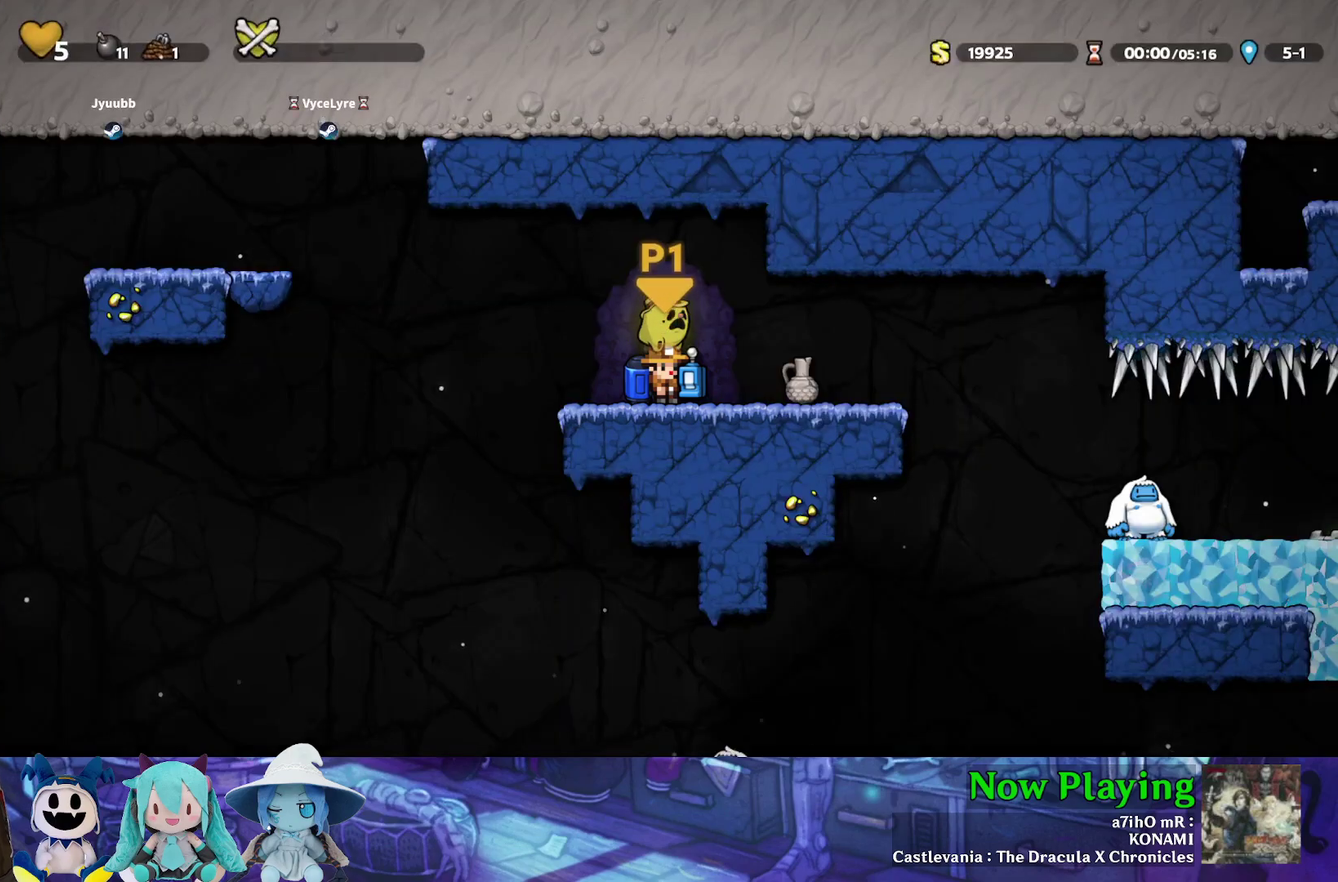
{"dt_ms": 500, "buttons": ["Y", "DPAD_RIGHT"], "left_stick": "center", "right_stick": "center", "events": [[50, "DPAD_RIGHT", "down"], [67, "Y", "down"]]}
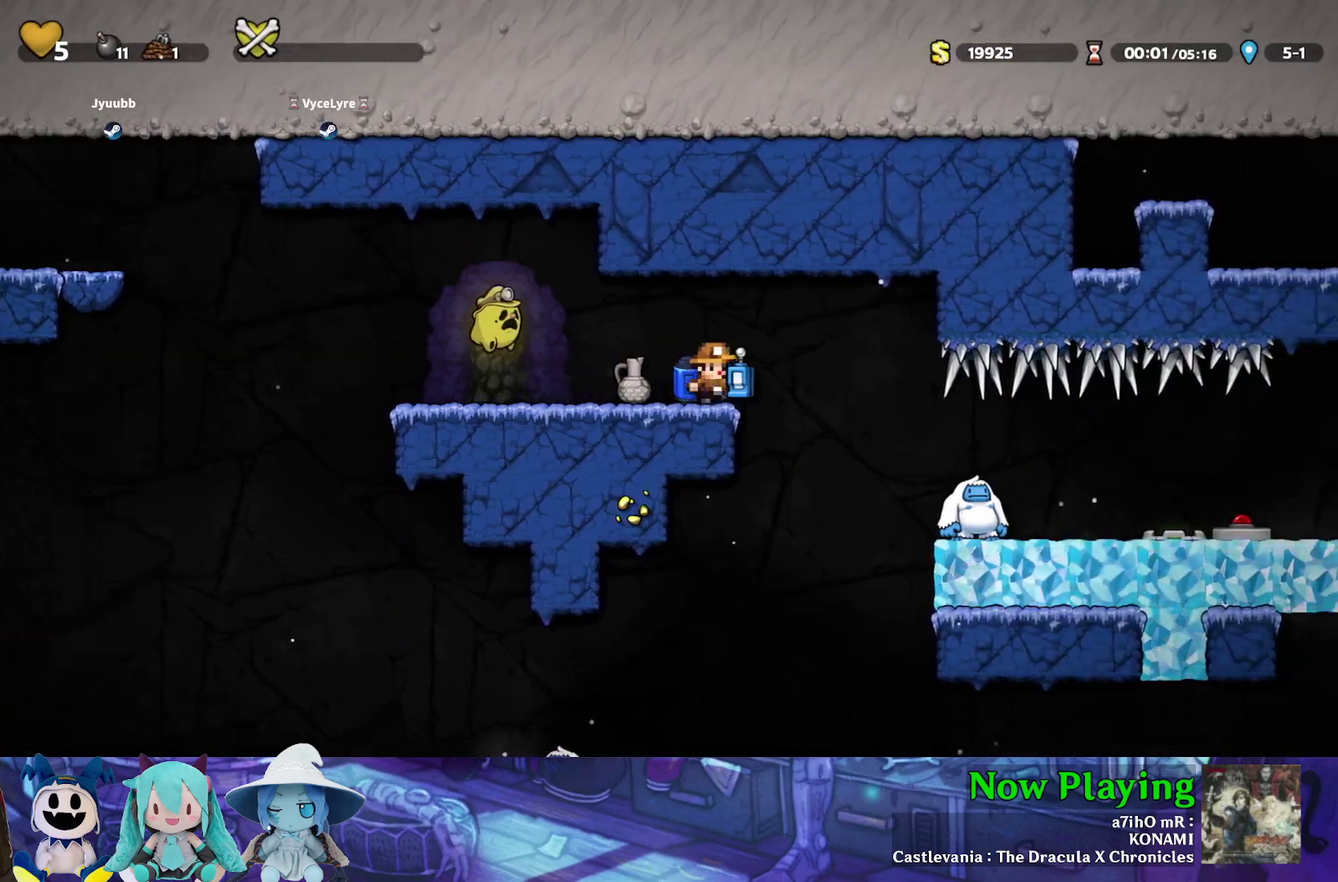
{"dt_ms": 300, "buttons": [], "left_stick": "center", "right_stick": "center", "events": [[117, "DPAD_RIGHT", "up"], [150, "DPAD_LEFT", "down"], [150, "Y", "up"], [250, "DPAD_LEFT", "up"]]}
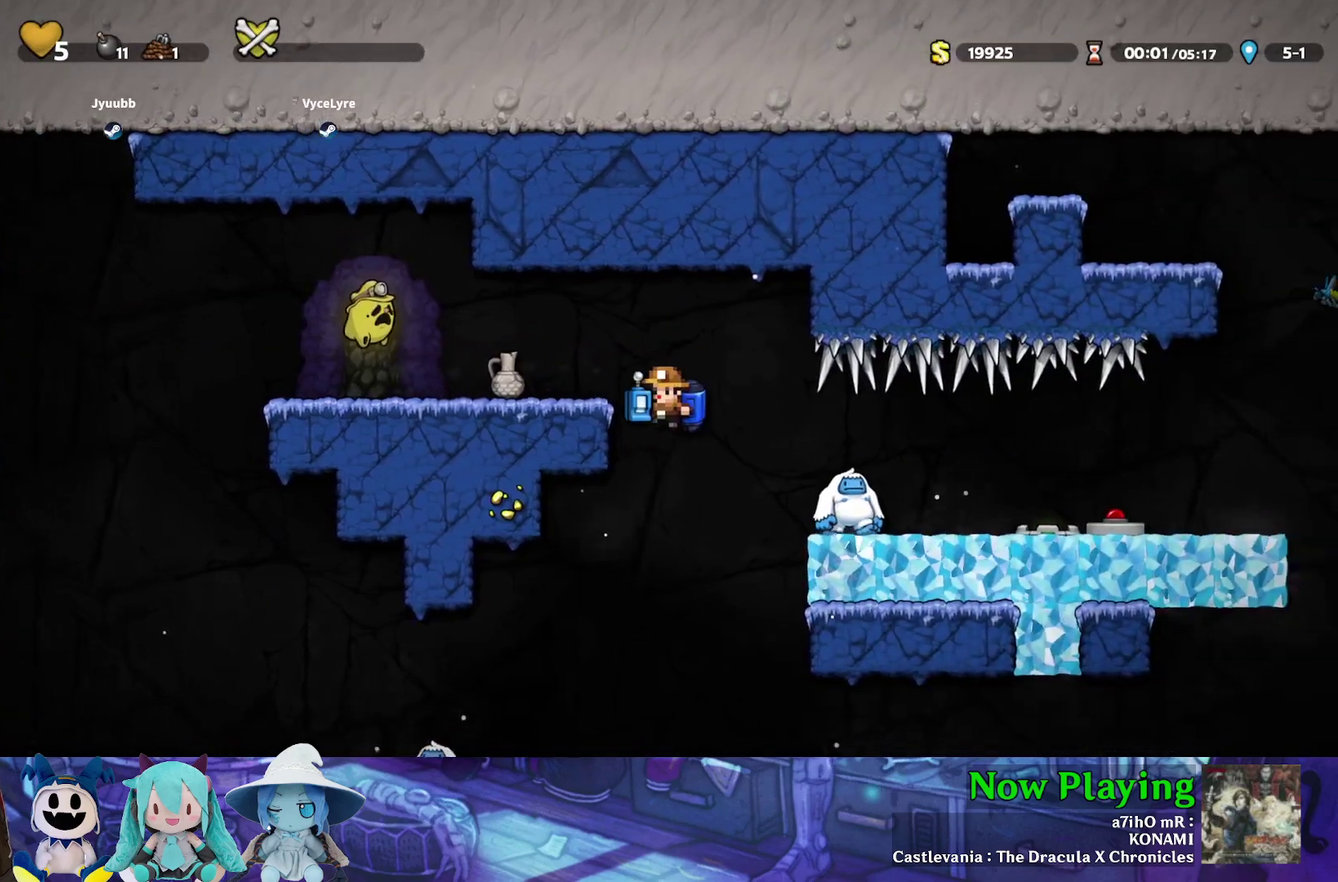
{"dt_ms": 800, "buttons": ["Y", "DPAD_RIGHT"], "left_stick": "center", "right_stick": "center", "events": [[350, "DPAD_RIGHT", "down"], [383, "B", "down"], [450, "B", "up"], [750, "Y", "down"]]}
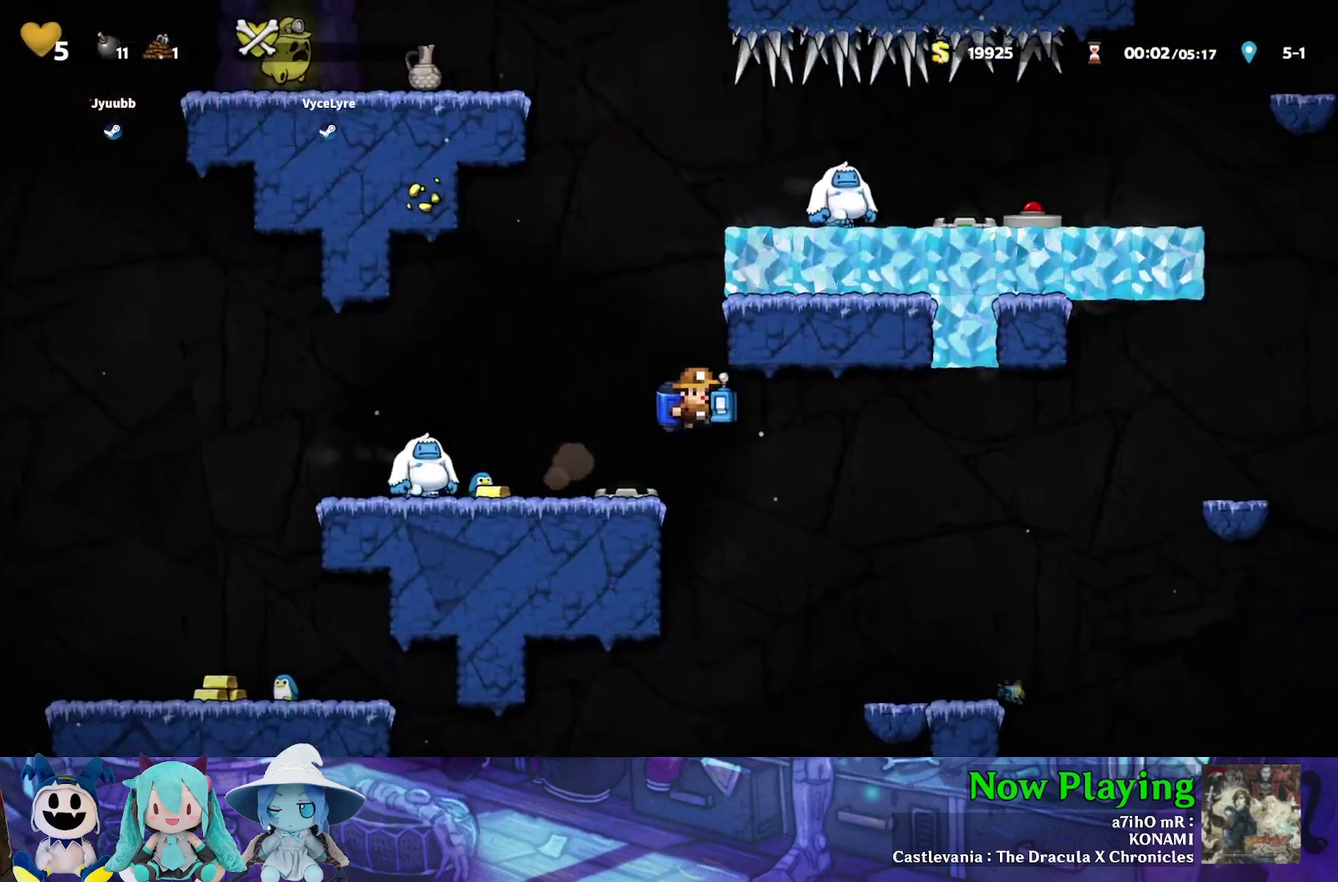
{"dt_ms": 400, "buttons": [], "left_stick": "center", "right_stick": "center", "events": [[117, "DPAD_RIGHT", "up"], [167, "DPAD_LEFT", "down"], [217, "Y", "up"], [383, "DPAD_LEFT", "up"]]}
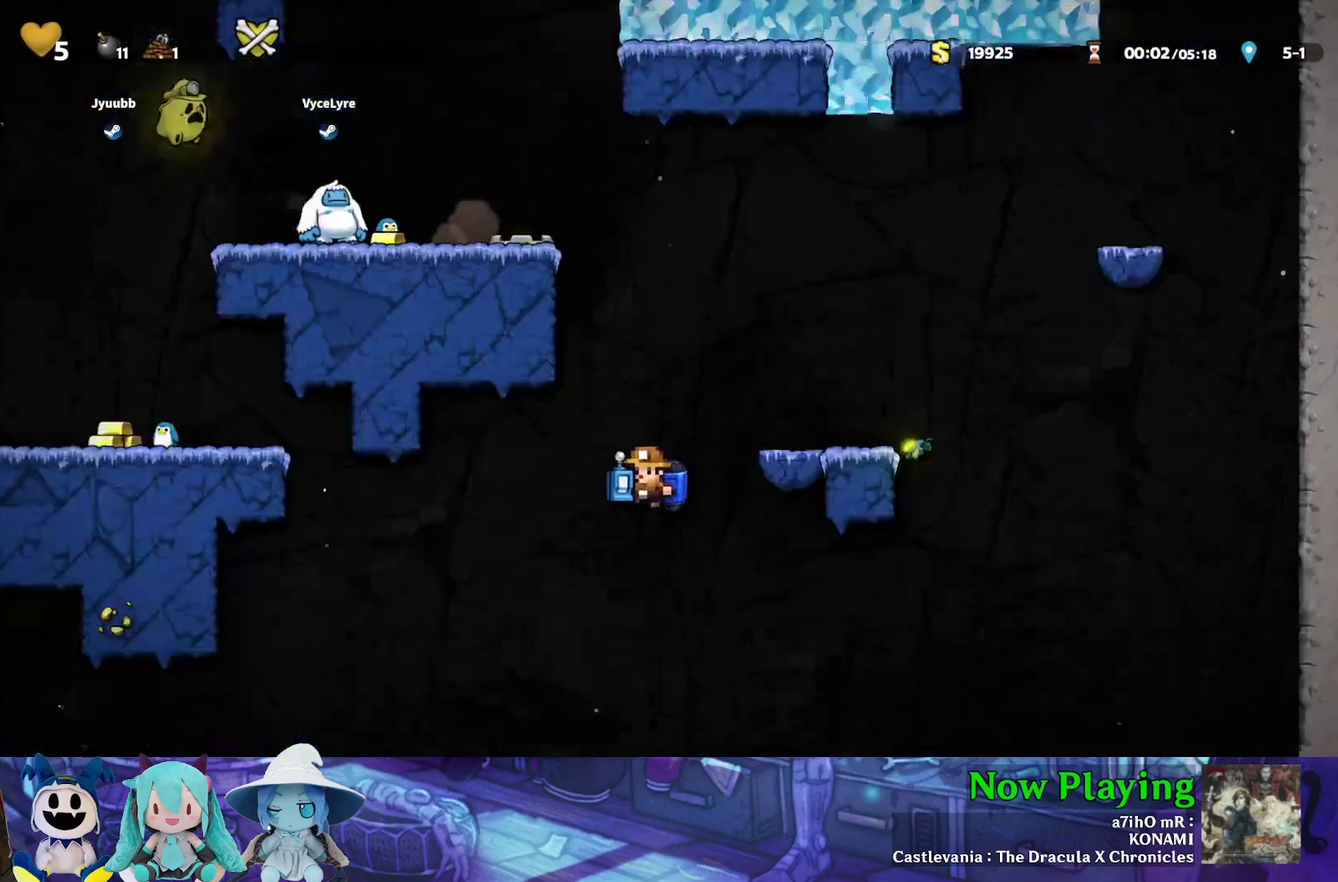
{"dt_ms": 600, "buttons": [], "left_stick": "center", "right_stick": "center", "events": [[33, "B", "down"], [117, "B", "up"], [450, "DPAD_LEFT", "down"], [567, "DPAD_LEFT", "up"]]}
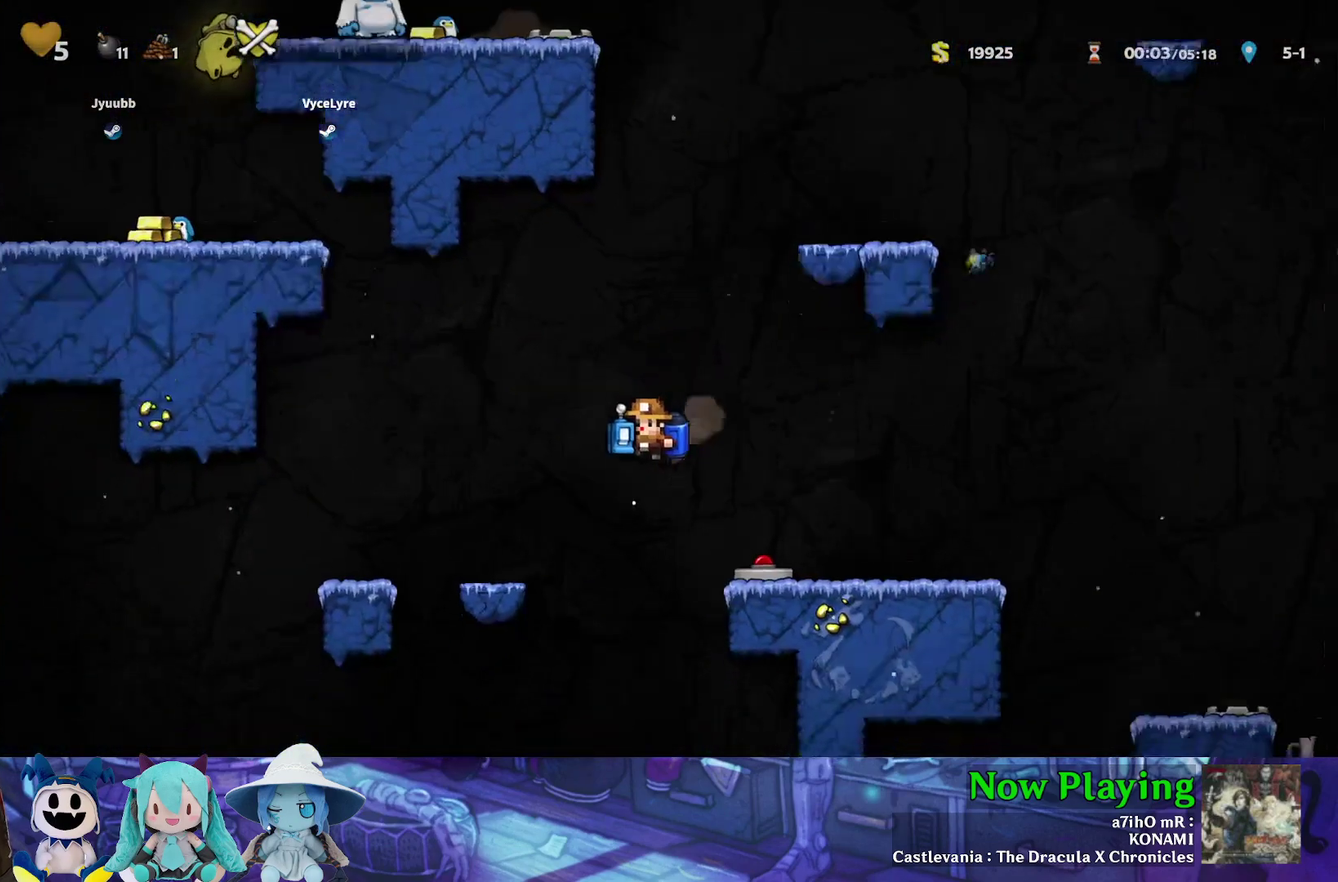
{"dt_ms": 400, "buttons": [], "left_stick": "center", "right_stick": "center", "events": [[200, "DPAD_RIGHT", "down"], [283, "B", "down"], [333, "B", "up"], [350, "DPAD_RIGHT", "up"]]}
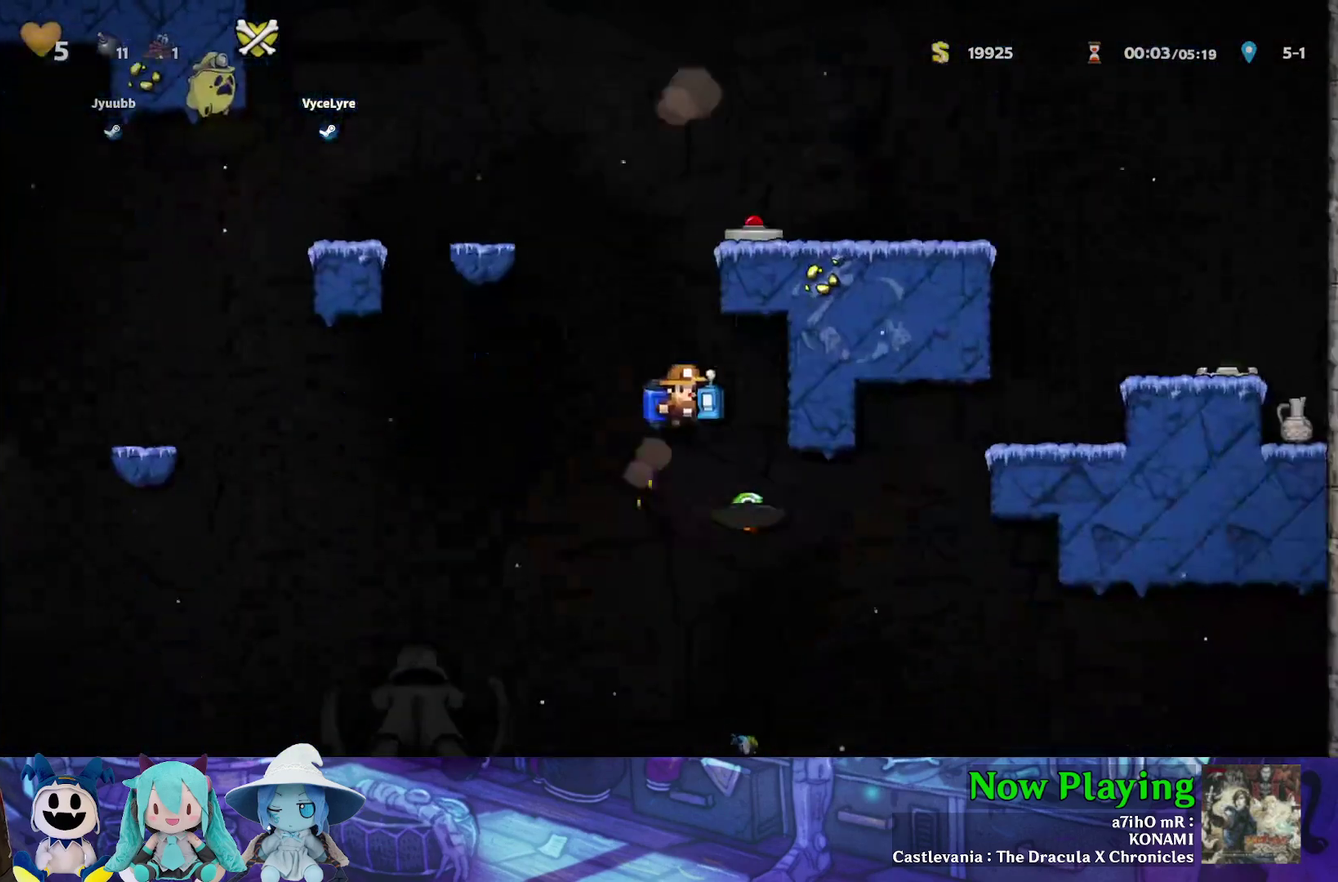
{"dt_ms": 600, "buttons": ["B", "Y", "DPAD_LEFT"], "left_stick": "center", "right_stick": "center", "events": [[83, "DPAD_LEFT", "down"], [500, "Y", "down"], [567, "B", "down"]]}
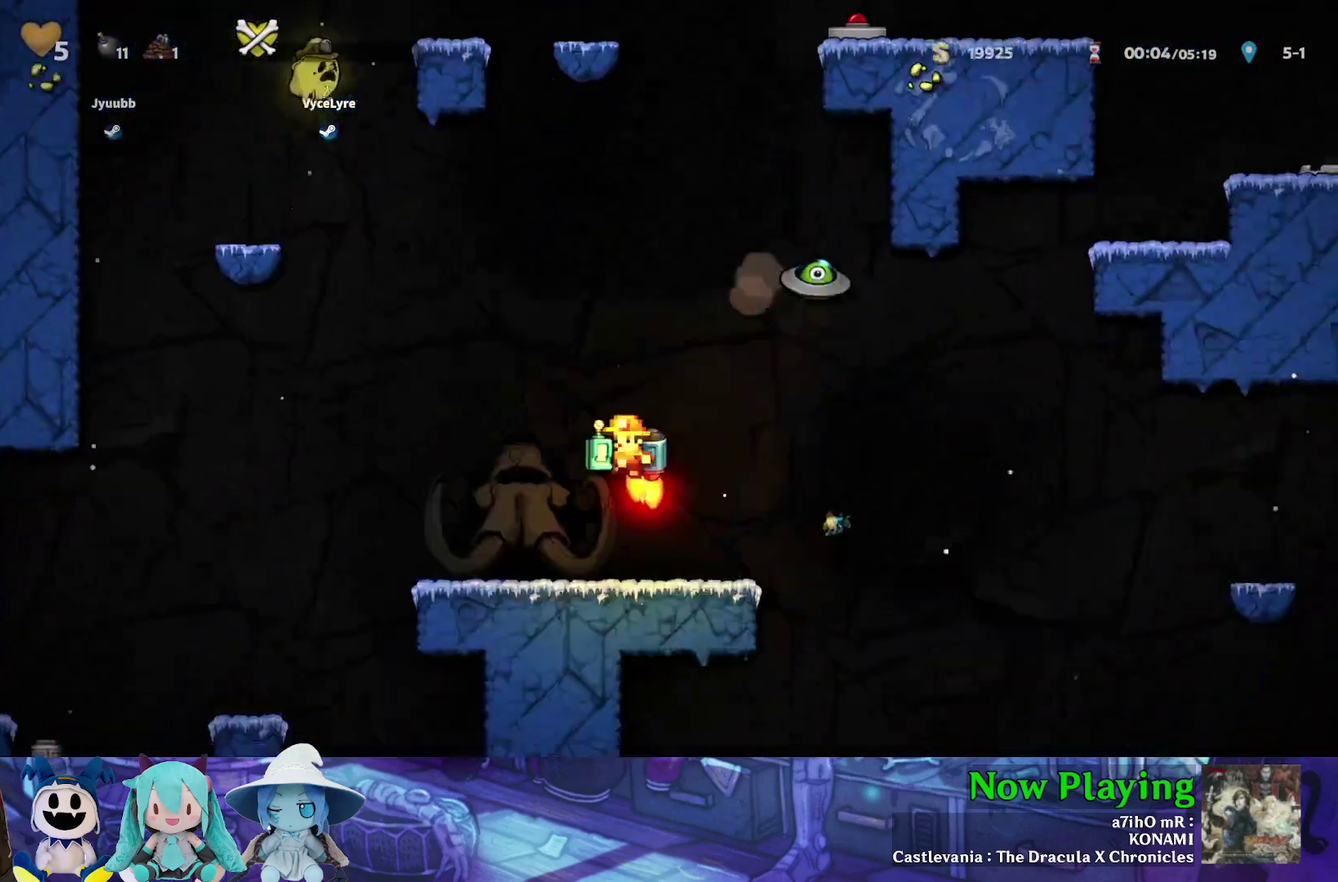
{"dt_ms": 400, "buttons": ["Y", "DPAD_LEFT"], "left_stick": "center", "right_stick": "center", "events": [[83, "B", "up"]]}
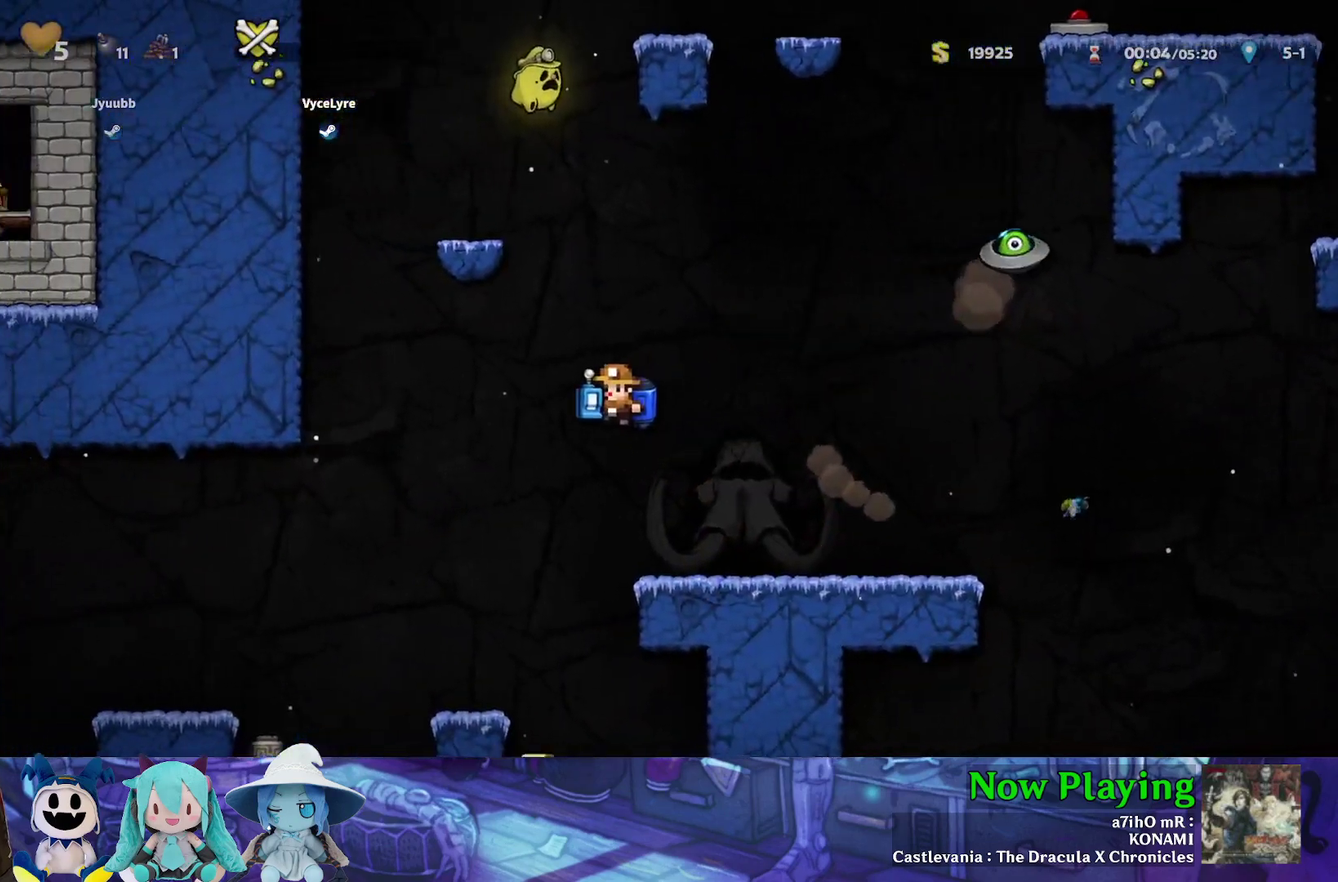
{"dt_ms": 300, "buttons": ["DPAD_RIGHT"], "left_stick": "center", "right_stick": "center", "events": [[117, "Y", "up"], [133, "DPAD_LEFT", "up"], [250, "DPAD_RIGHT", "down"]]}
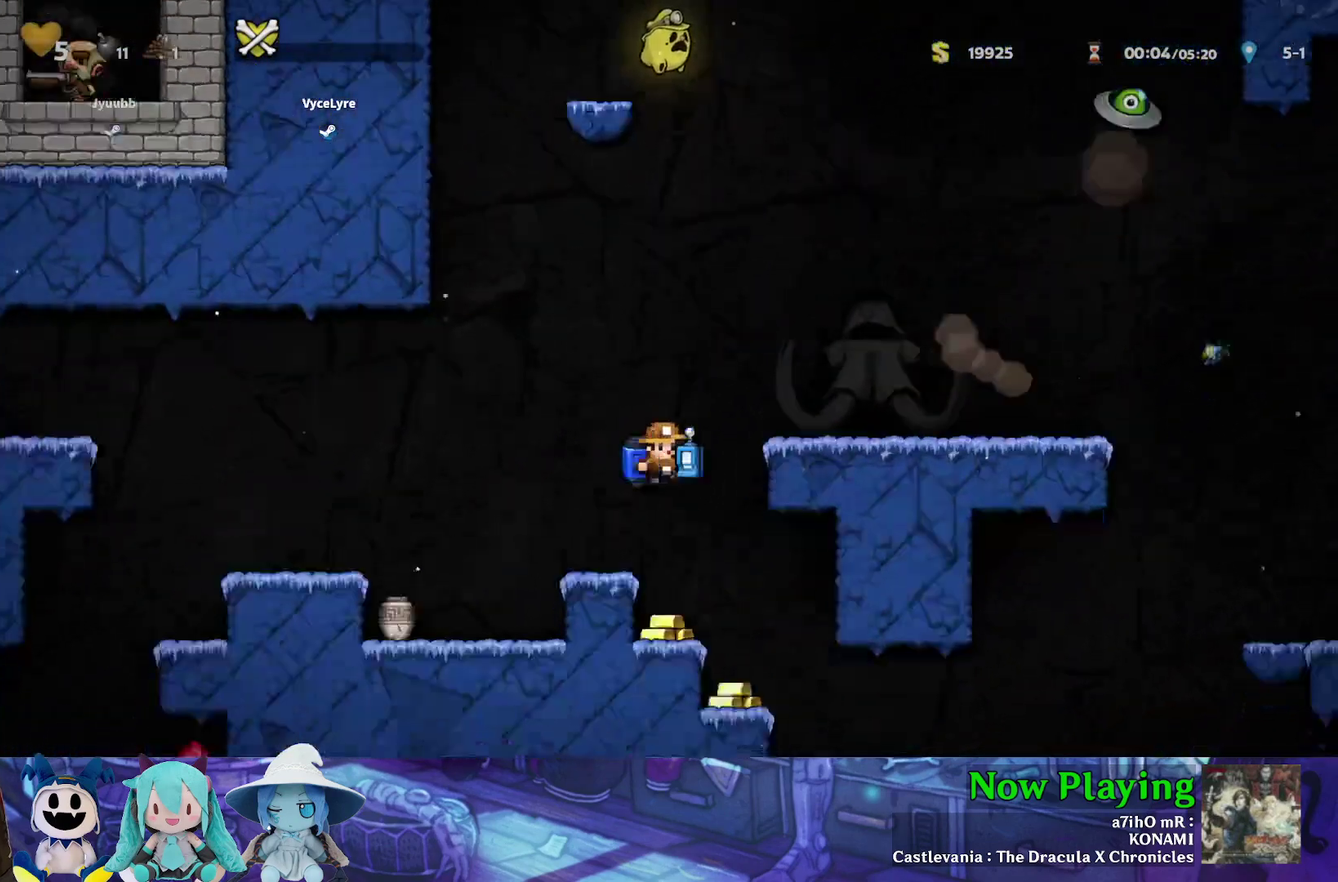
{"dt_ms": 400, "buttons": ["DPAD_RIGHT"], "left_stick": "center", "right_stick": "center", "events": [[100, "DPAD_RIGHT", "up"], [167, "DPAD_LEFT", "down"], [283, "DPAD_LEFT", "up"], [350, "DPAD_RIGHT", "down"]]}
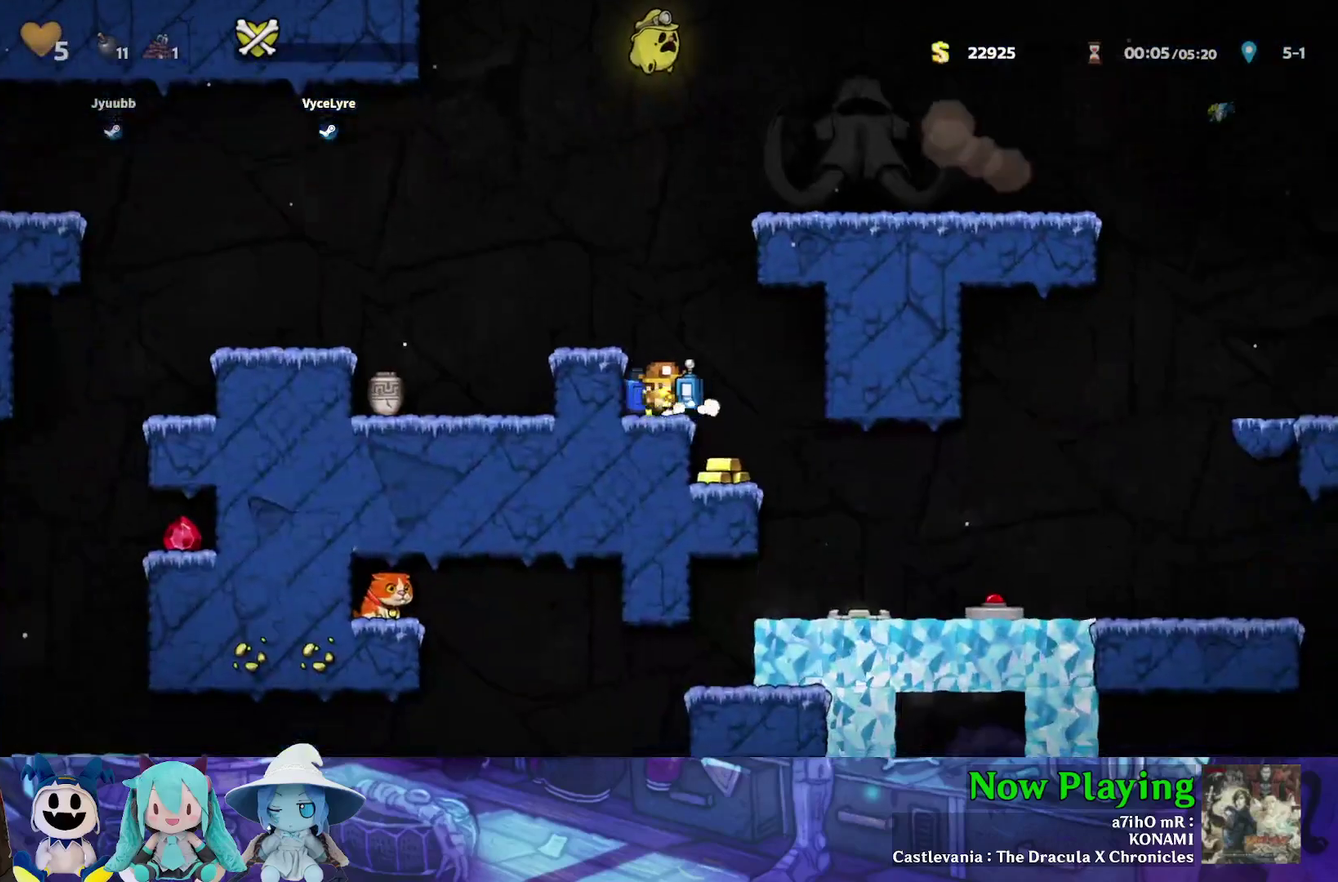
{"dt_ms": 500, "buttons": ["DPAD_RIGHT"], "left_stick": "center", "right_stick": "center", "events": [[217, "DPAD_RIGHT", "up"], [250, "DPAD_LEFT", "down"], [350, "DPAD_LEFT", "up"], [417, "DPAD_RIGHT", "down"]]}
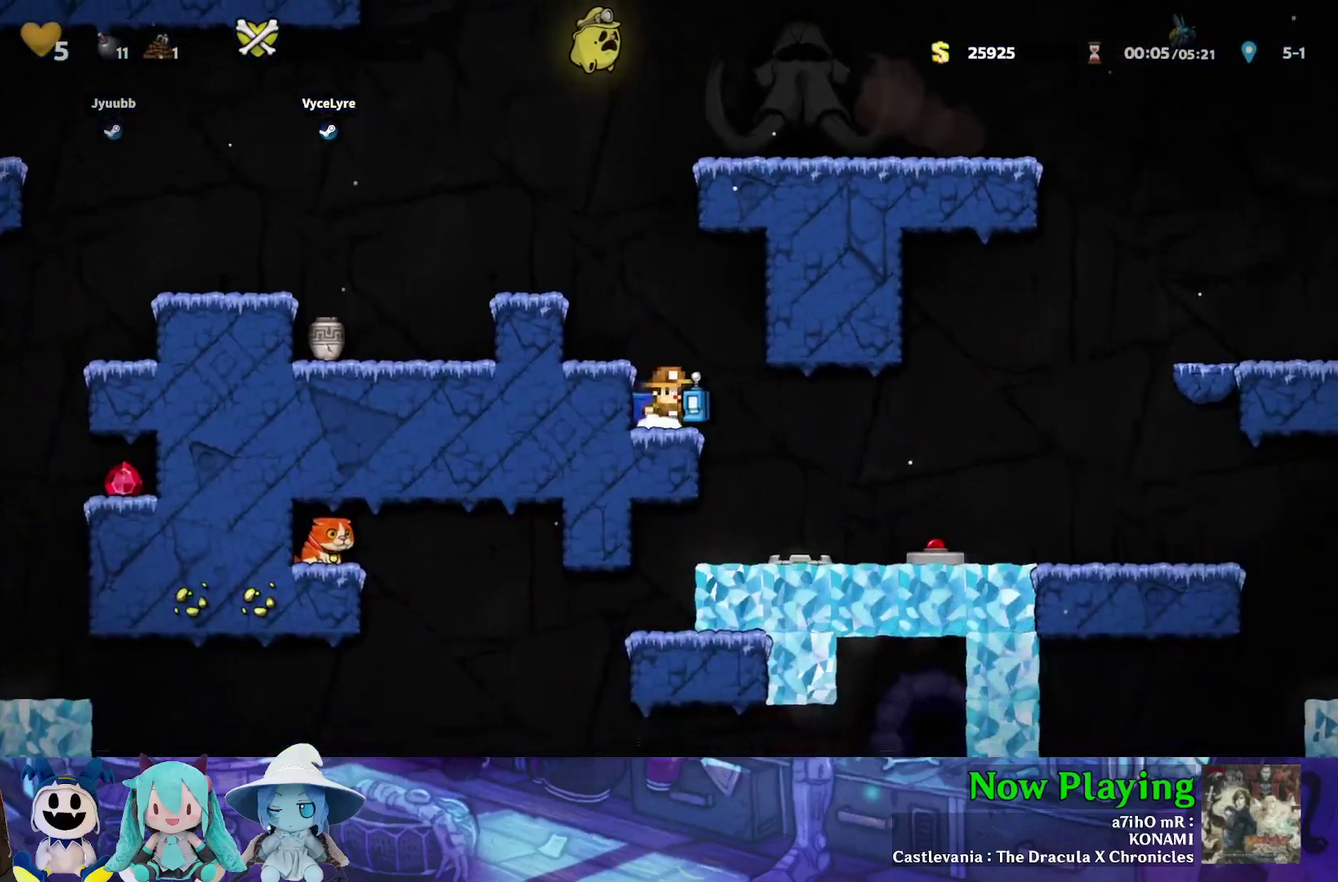
{"dt_ms": 500, "buttons": ["Y", "DPAD_LEFT"], "left_stick": "center", "right_stick": "center", "events": [[167, "DPAD_RIGHT", "up"], [383, "DPAD_LEFT", "down"], [433, "Y", "down"]]}
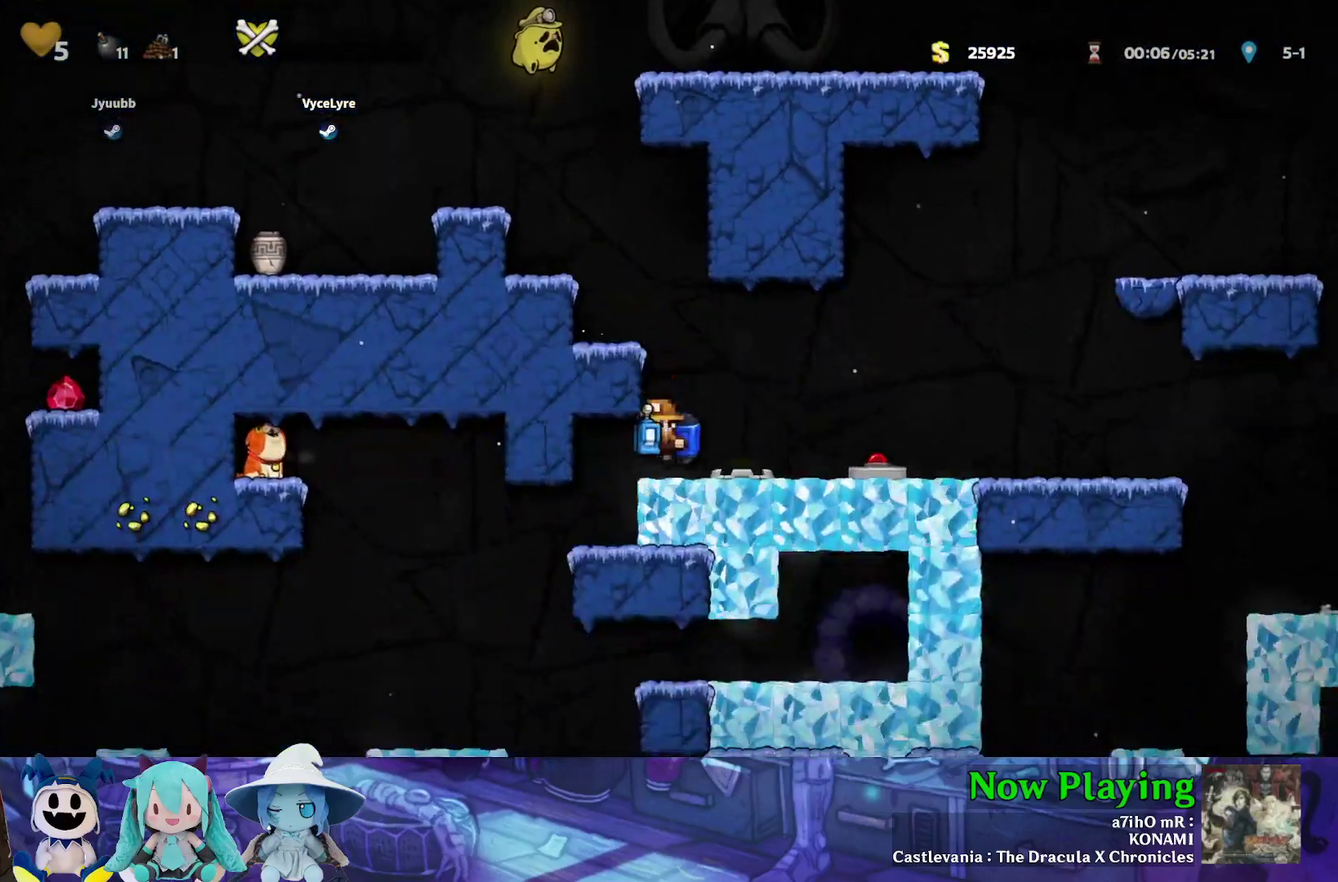
{"dt_ms": 400, "buttons": ["Y", "DPAD_LEFT"], "left_stick": "center", "right_stick": "center", "events": [[183, "DPAD_LEFT", "up"], [217, "Y", "up"], [367, "Y", "down"], [383, "DPAD_LEFT", "down"]]}
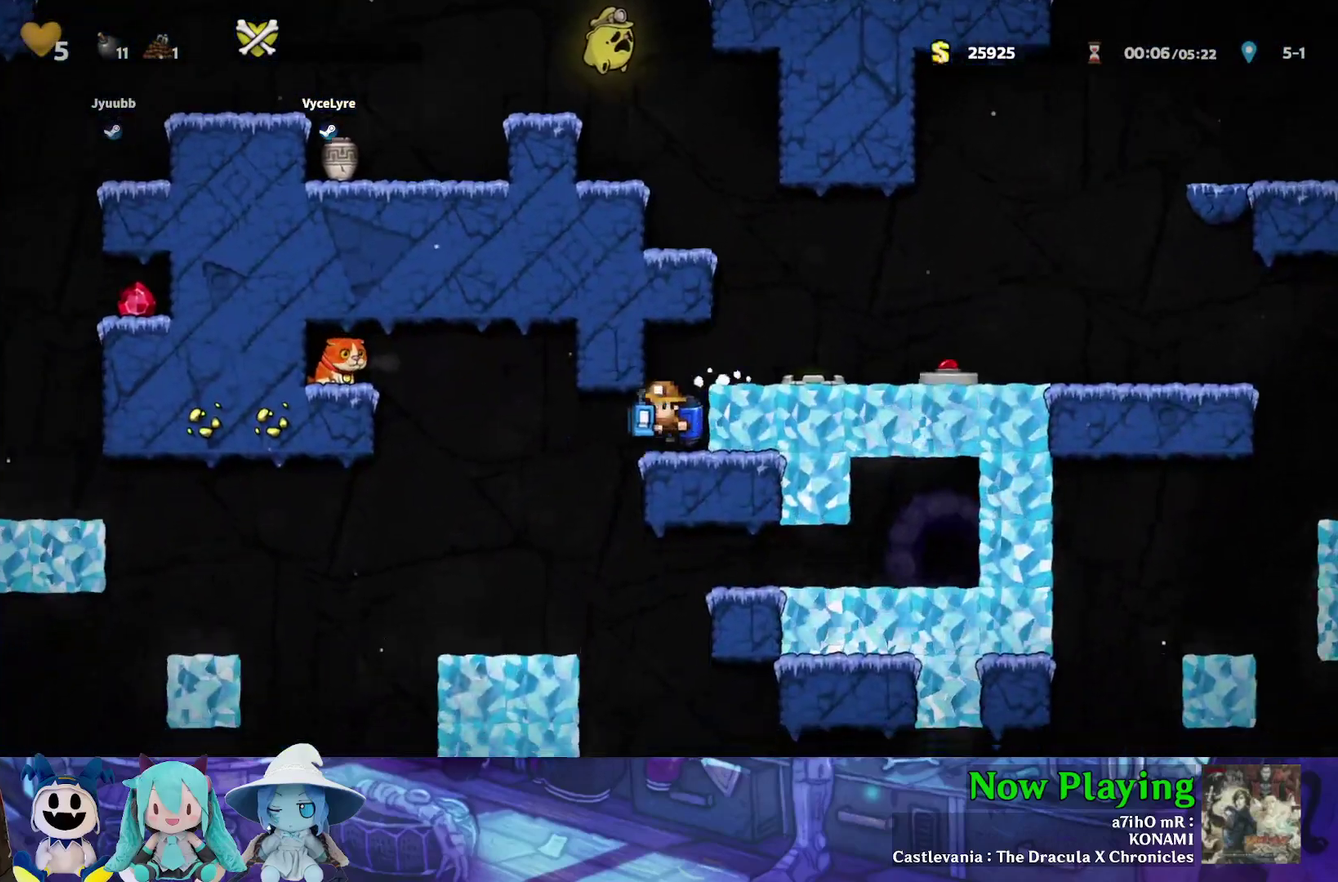
{"dt_ms": 400, "buttons": ["Y", "DPAD_RIGHT"], "left_stick": "center", "right_stick": "center", "events": [[200, "DPAD_LEFT", "up"], [333, "DPAD_RIGHT", "down"]]}
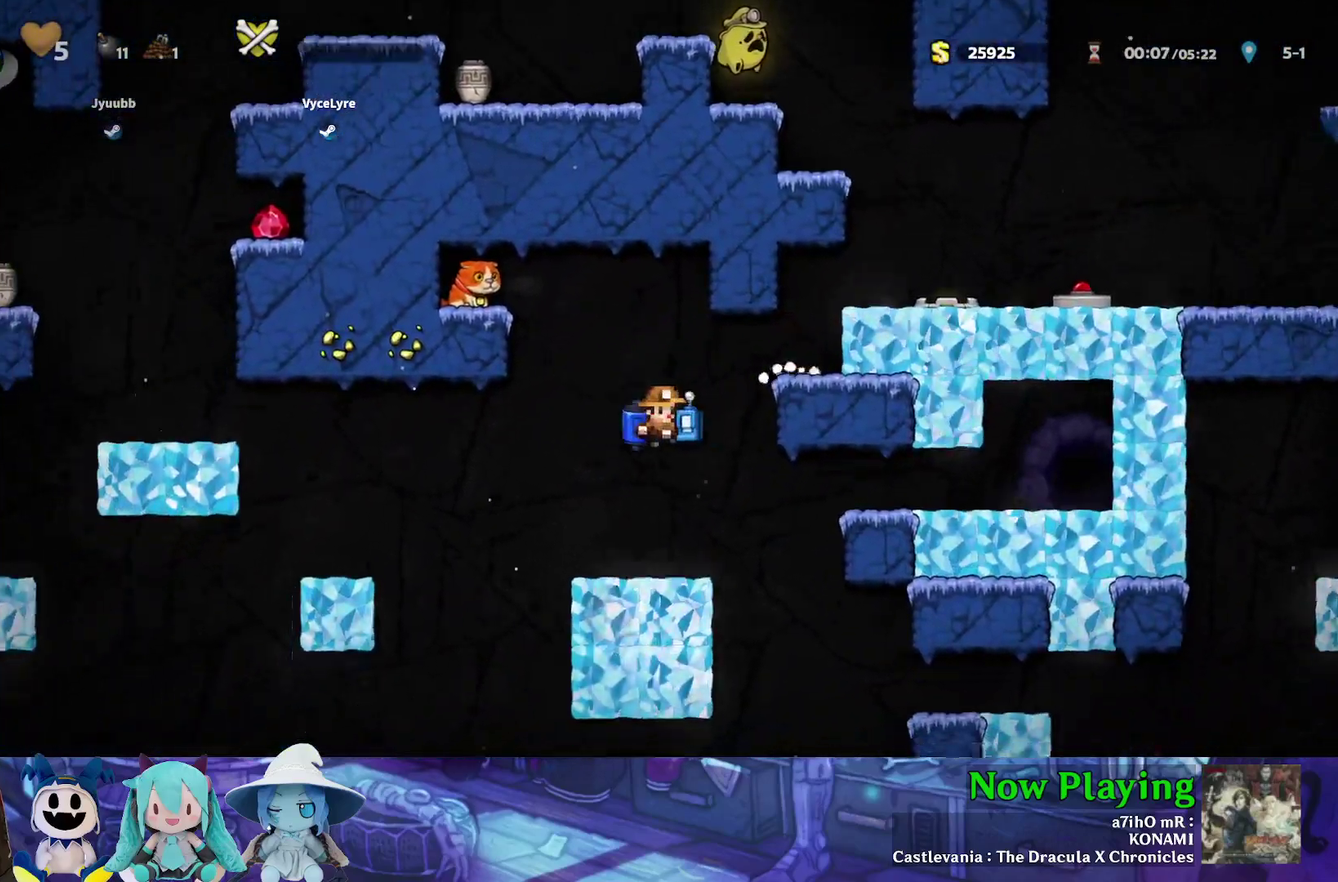
{"dt_ms": 300, "buttons": ["B"], "left_stick": "center", "right_stick": "center", "events": [[167, "DPAD_RIGHT", "up"], [233, "B", "down"], [283, "Y", "up"]]}
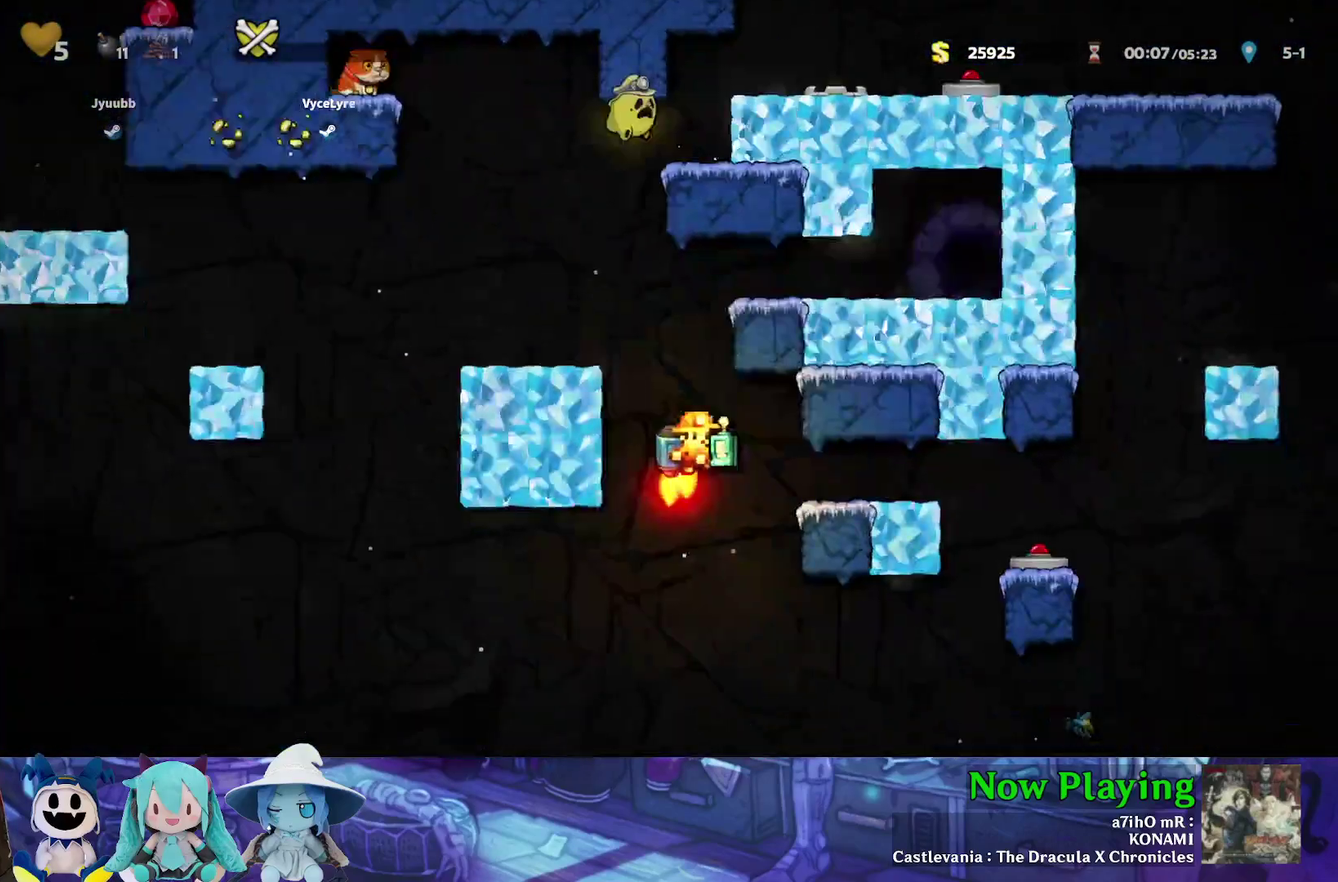
{"dt_ms": 700, "buttons": ["B", "Y", "DPAD_RIGHT"], "left_stick": "center", "right_stick": "center", "events": [[33, "B", "up"], [517, "DPAD_RIGHT", "down"], [583, "Y", "down"], [700, "B", "down"]]}
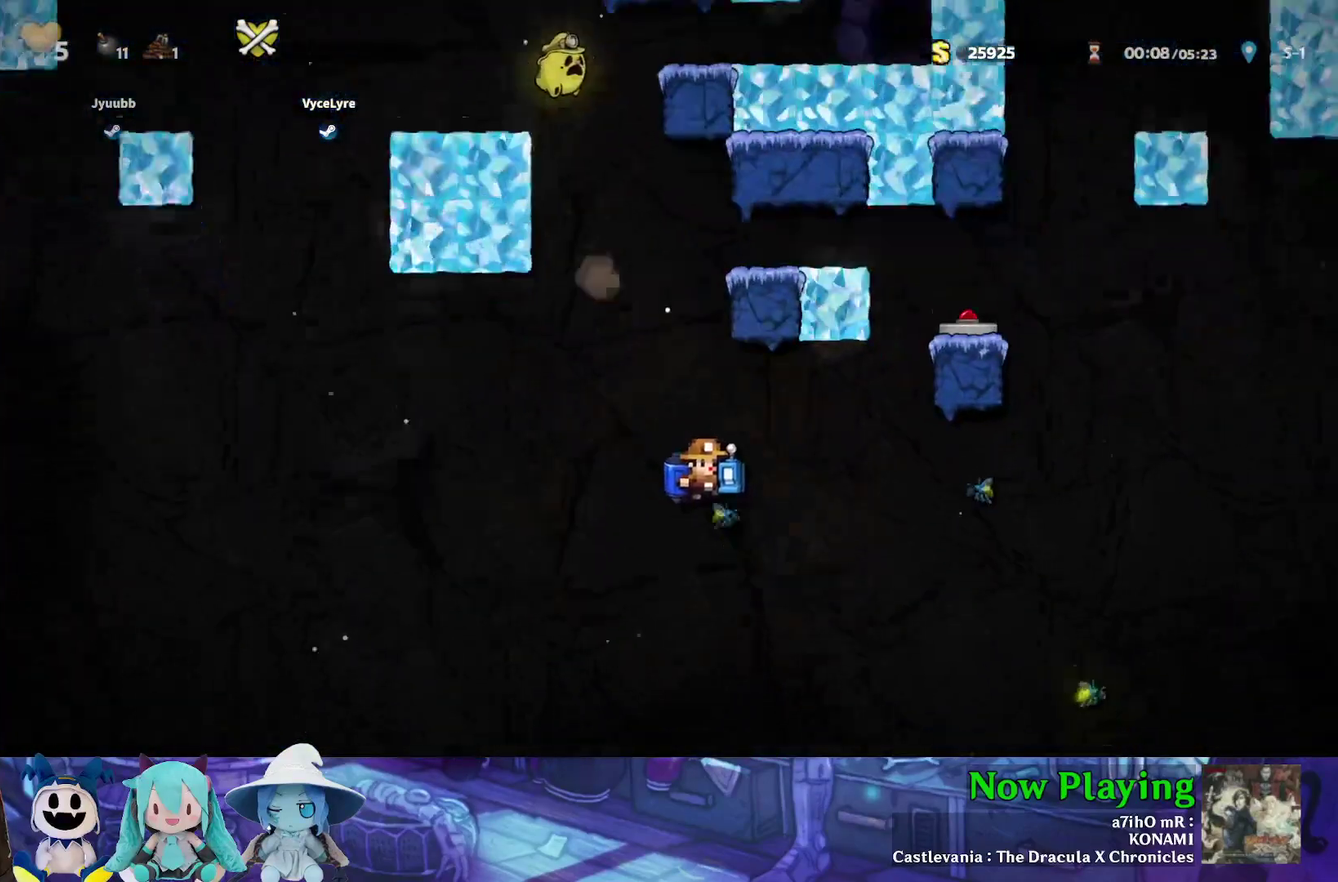
{"dt_ms": 500, "buttons": ["Y", "DPAD_RIGHT"], "left_stick": "center", "right_stick": "center", "events": [[83, "B", "up"], [350, "Y", "up"], [500, "Y", "down"]]}
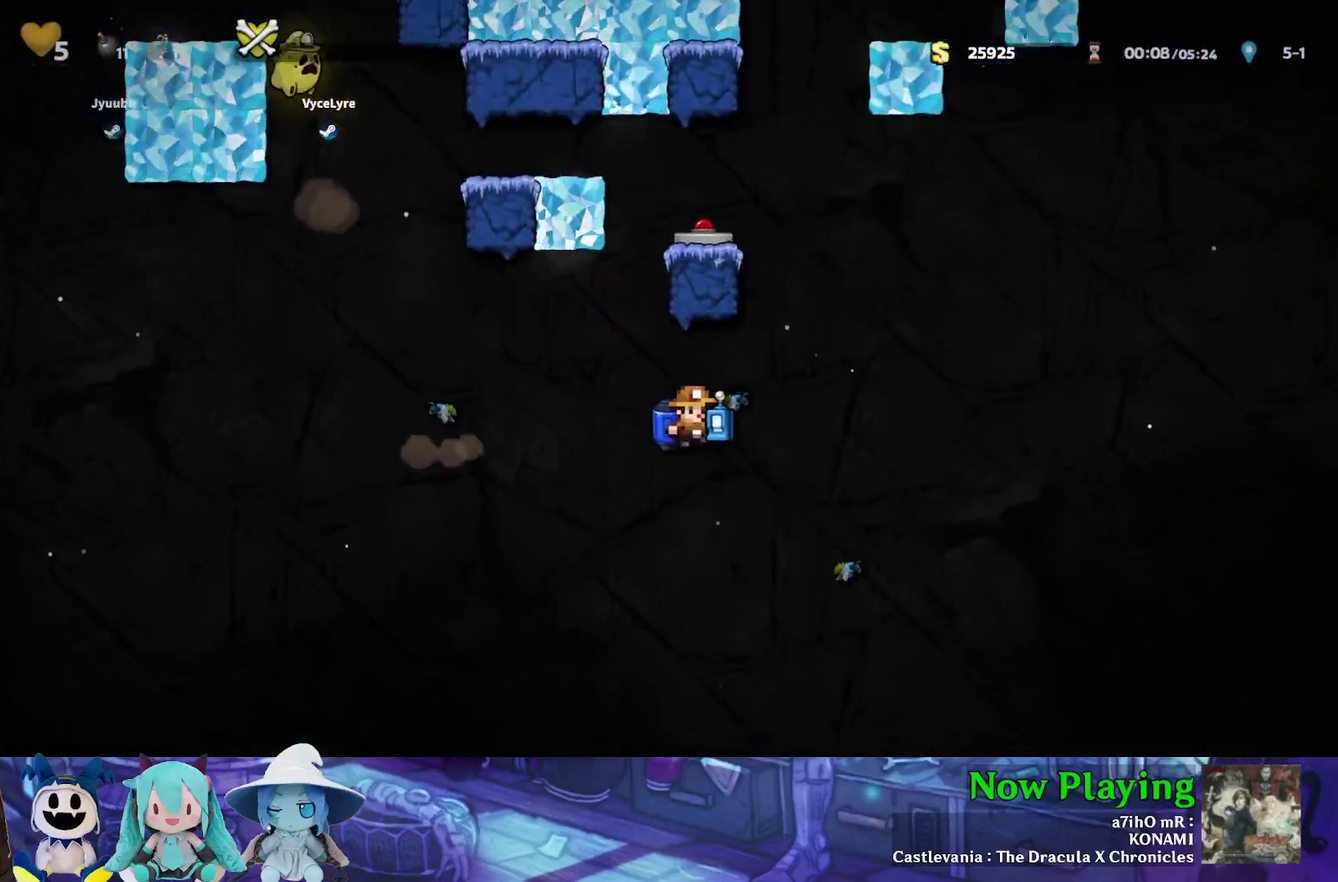
{"dt_ms": 500, "buttons": [], "left_stick": "center", "right_stick": "center", "events": [[283, "Y", "up"], [300, "DPAD_RIGHT", "up"], [350, "DPAD_LEFT", "down"], [500, "DPAD_LEFT", "up"]]}
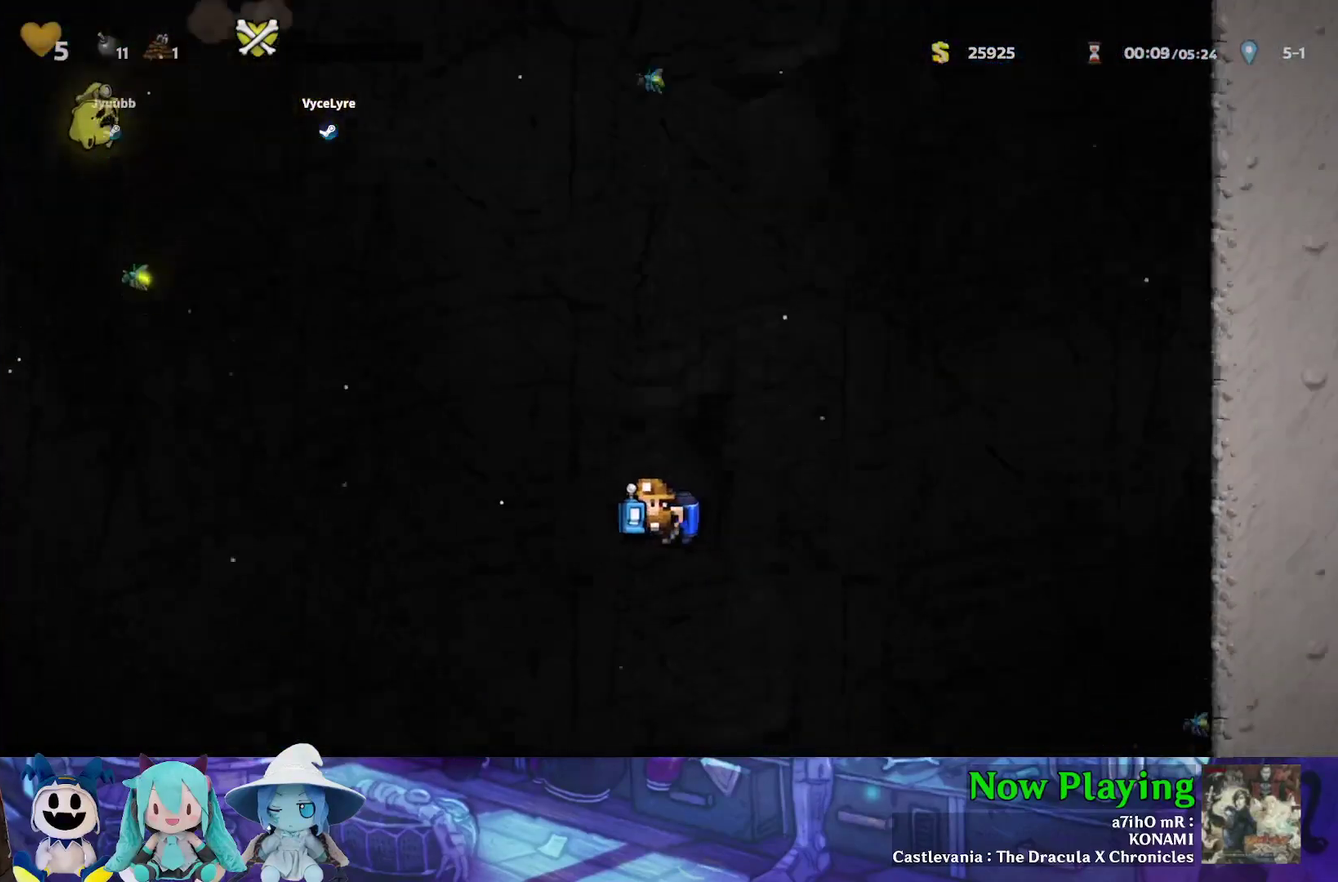
{"dt_ms": 600, "buttons": [], "left_stick": "center", "right_stick": "center", "events": [[100, "B", "down"], [150, "B", "up"], [467, "DPAD_LEFT", "down"], [567, "DPAD_LEFT", "up"]]}
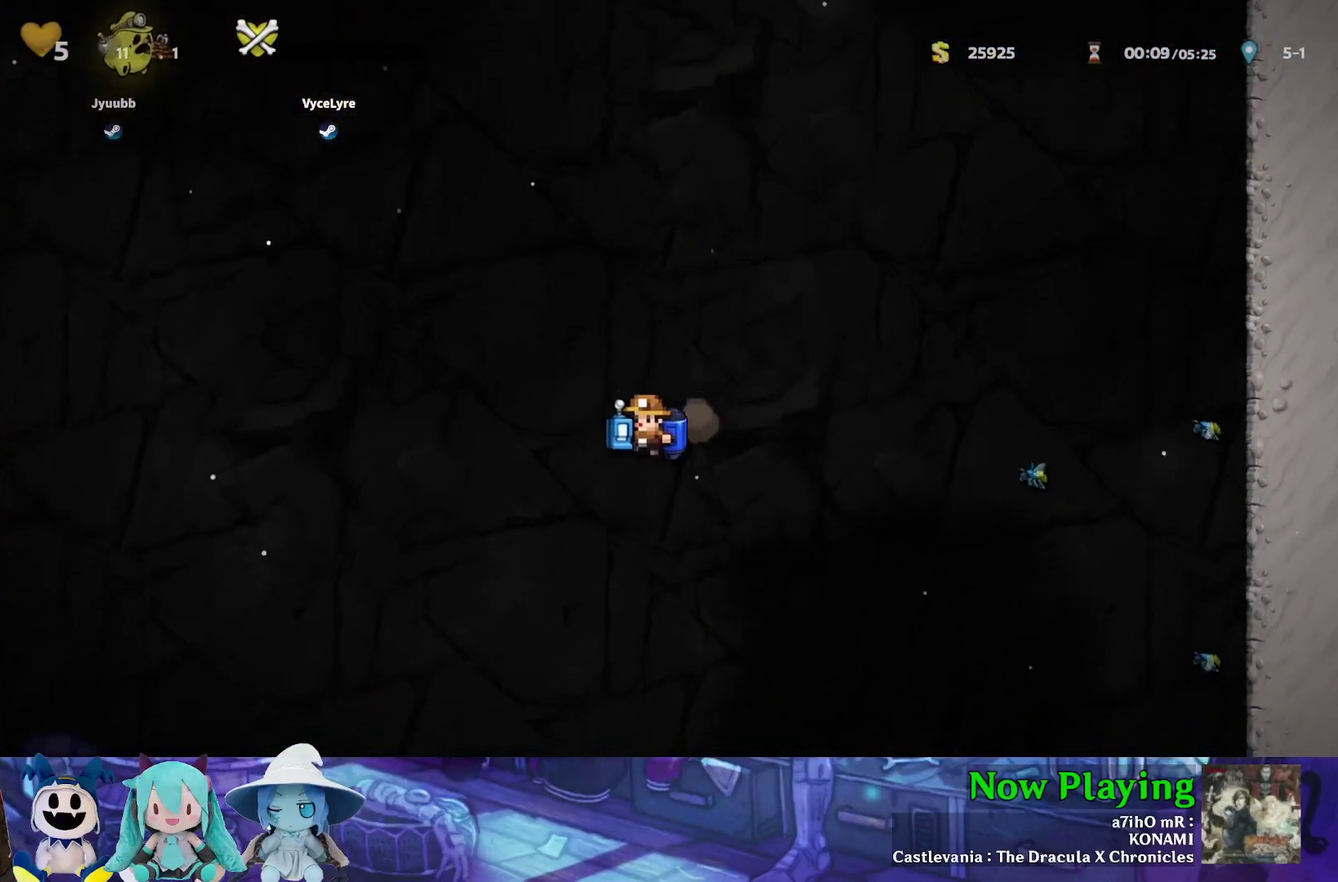
{"dt_ms": 400, "buttons": ["B"], "left_stick": "center", "right_stick": "center", "events": [[400, "B", "down"]]}
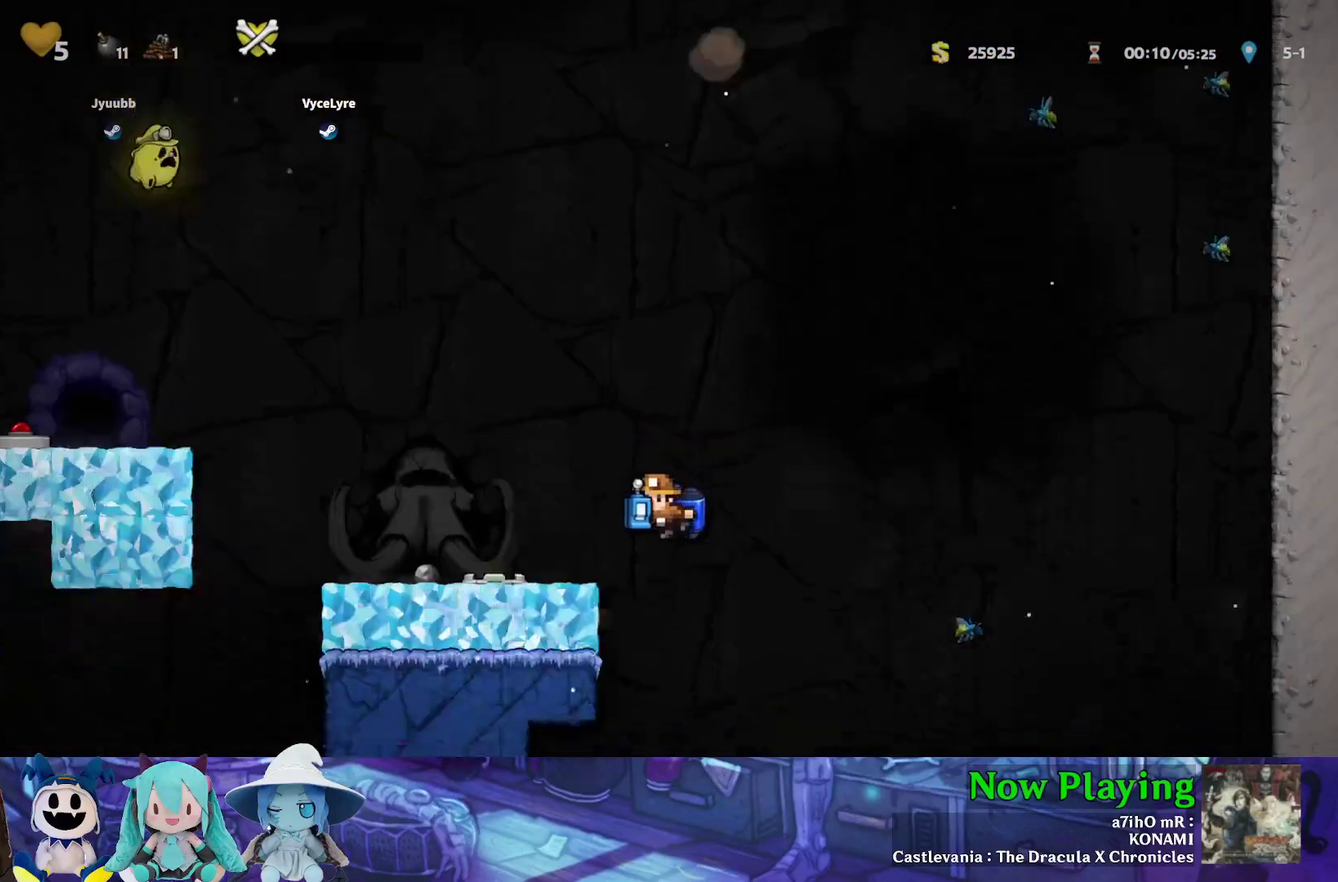
{"dt_ms": 400, "buttons": ["DPAD_RIGHT"], "left_stick": "center", "right_stick": "center", "events": [[117, "B", "up"], [333, "DPAD_RIGHT", "down"]]}
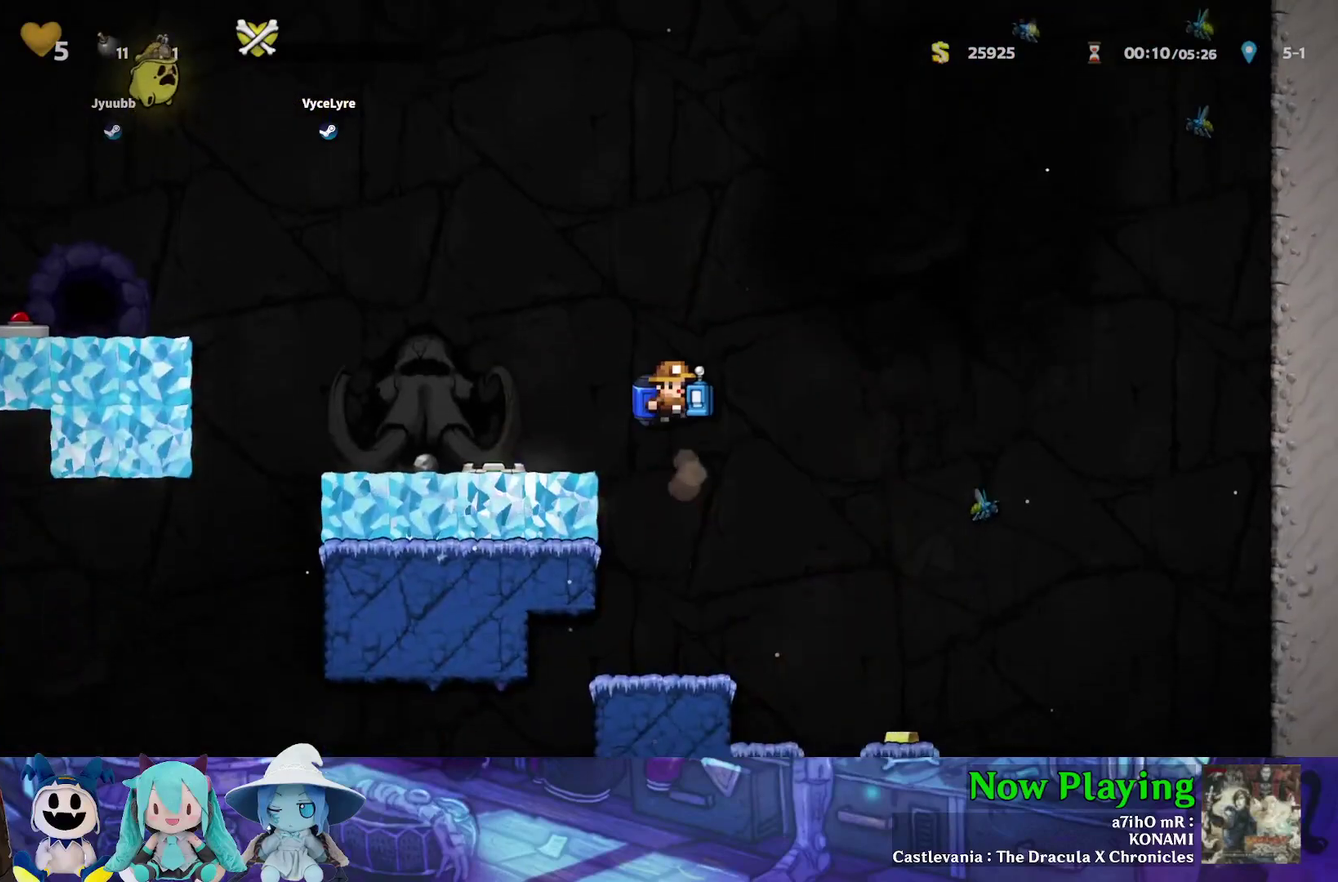
{"dt_ms": 300, "buttons": ["Y", "DPAD_LEFT"], "left_stick": "center", "right_stick": "center", "events": [[83, "DPAD_RIGHT", "up"], [150, "DPAD_LEFT", "down"], [300, "Y", "down"]]}
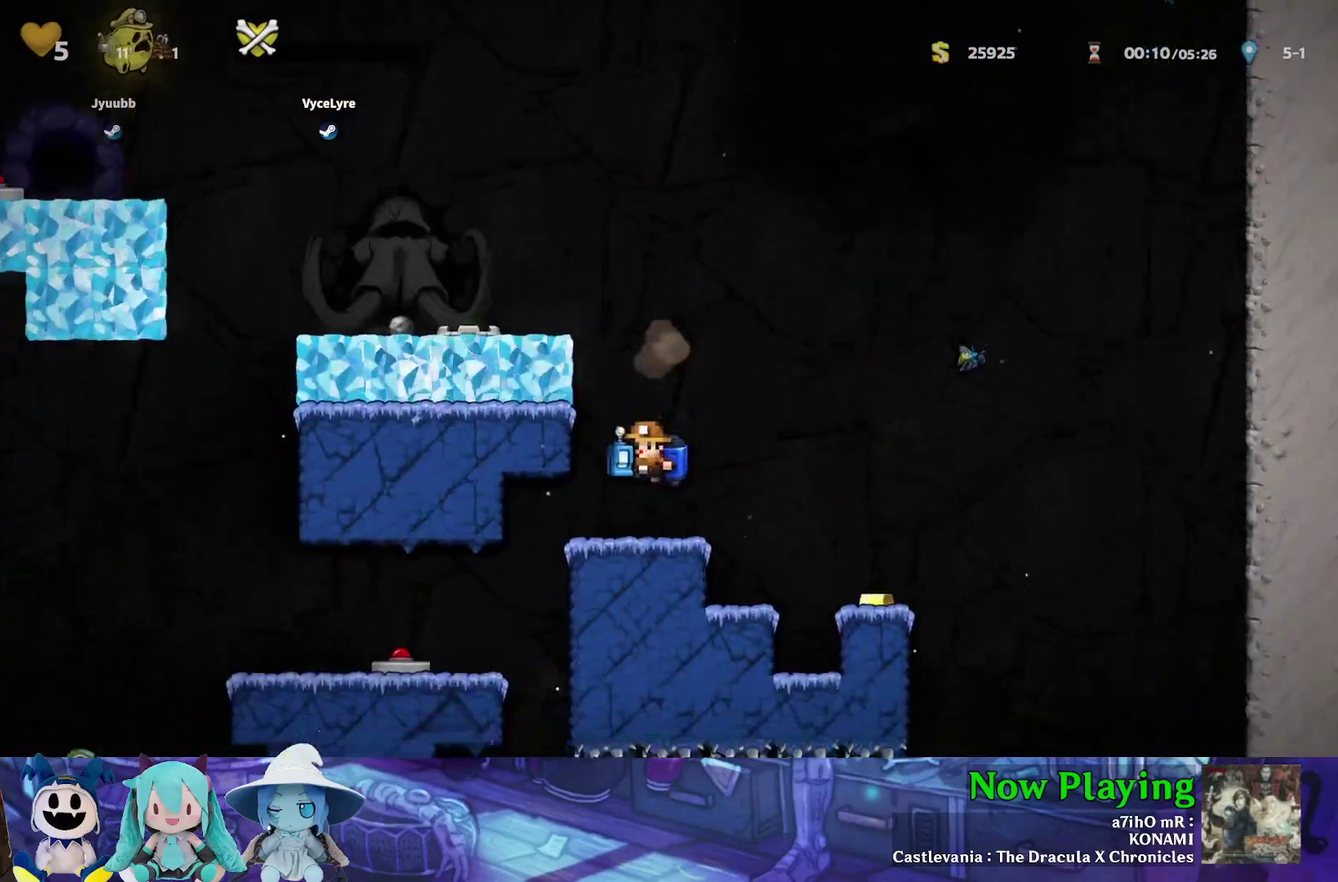
{"dt_ms": 300, "buttons": [], "left_stick": "center", "right_stick": "center", "events": [[183, "DPAD_LEFT", "up"], [183, "Y", "up"]]}
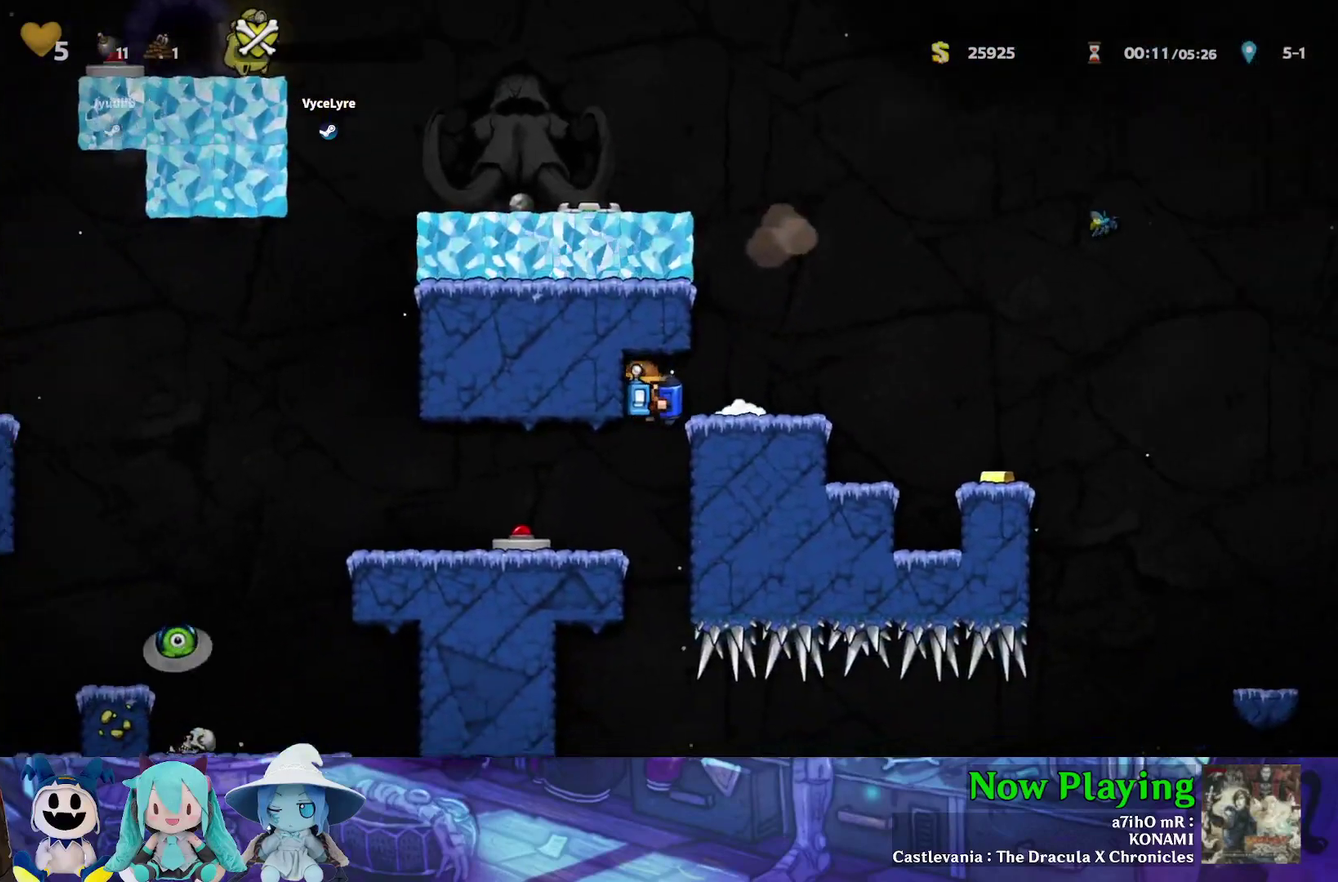
{"dt_ms": 500, "buttons": [], "left_stick": "center", "right_stick": "center", "events": [[233, "DPAD_RIGHT", "down"], [283, "DPAD_RIGHT", "up"], [383, "B", "down"], [450, "B", "up"]]}
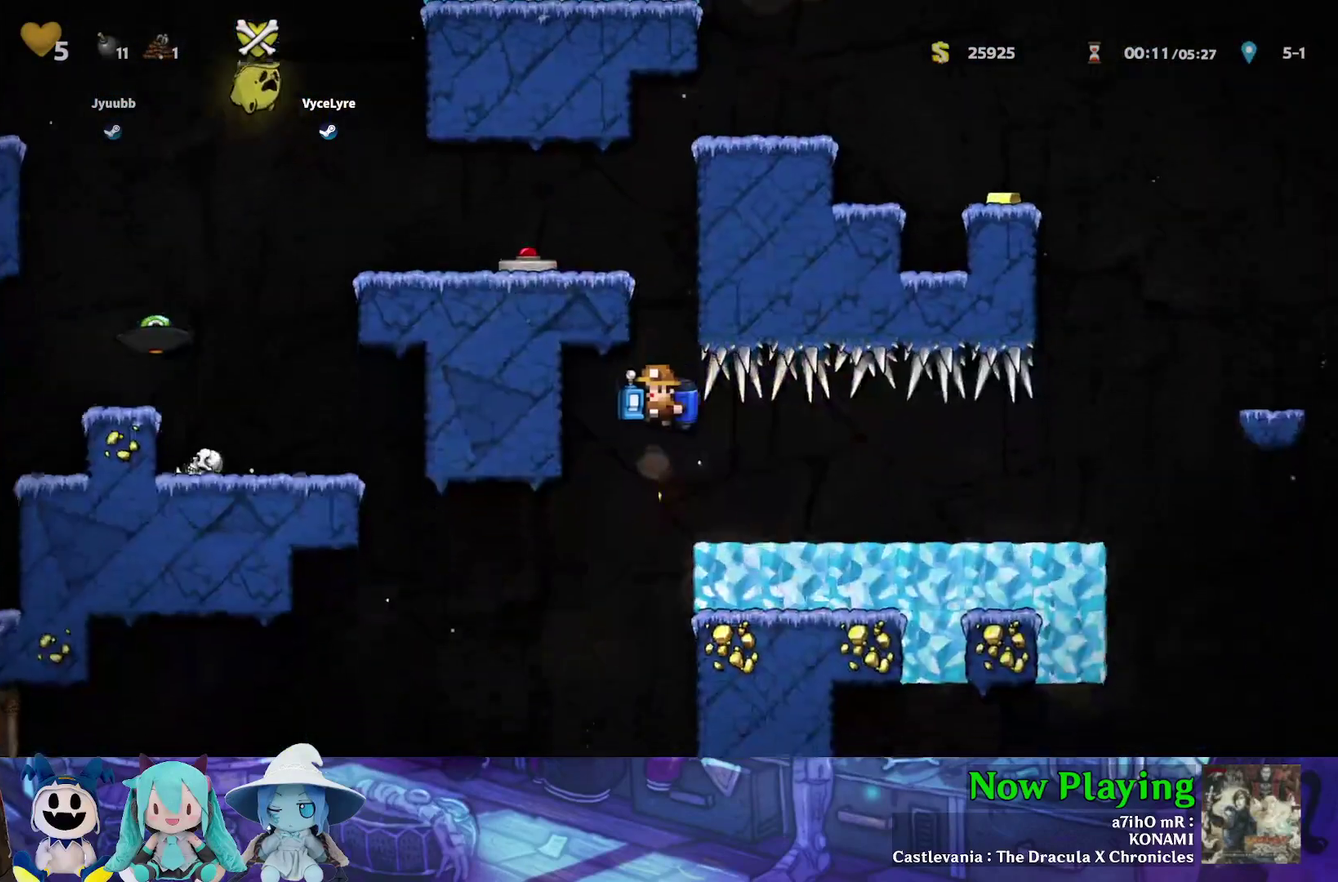
{"dt_ms": 600, "buttons": ["B"], "left_stick": "center", "right_stick": "center", "events": [[133, "DPAD_LEFT", "down"], [217, "DPAD_LEFT", "up"], [600, "B", "down"]]}
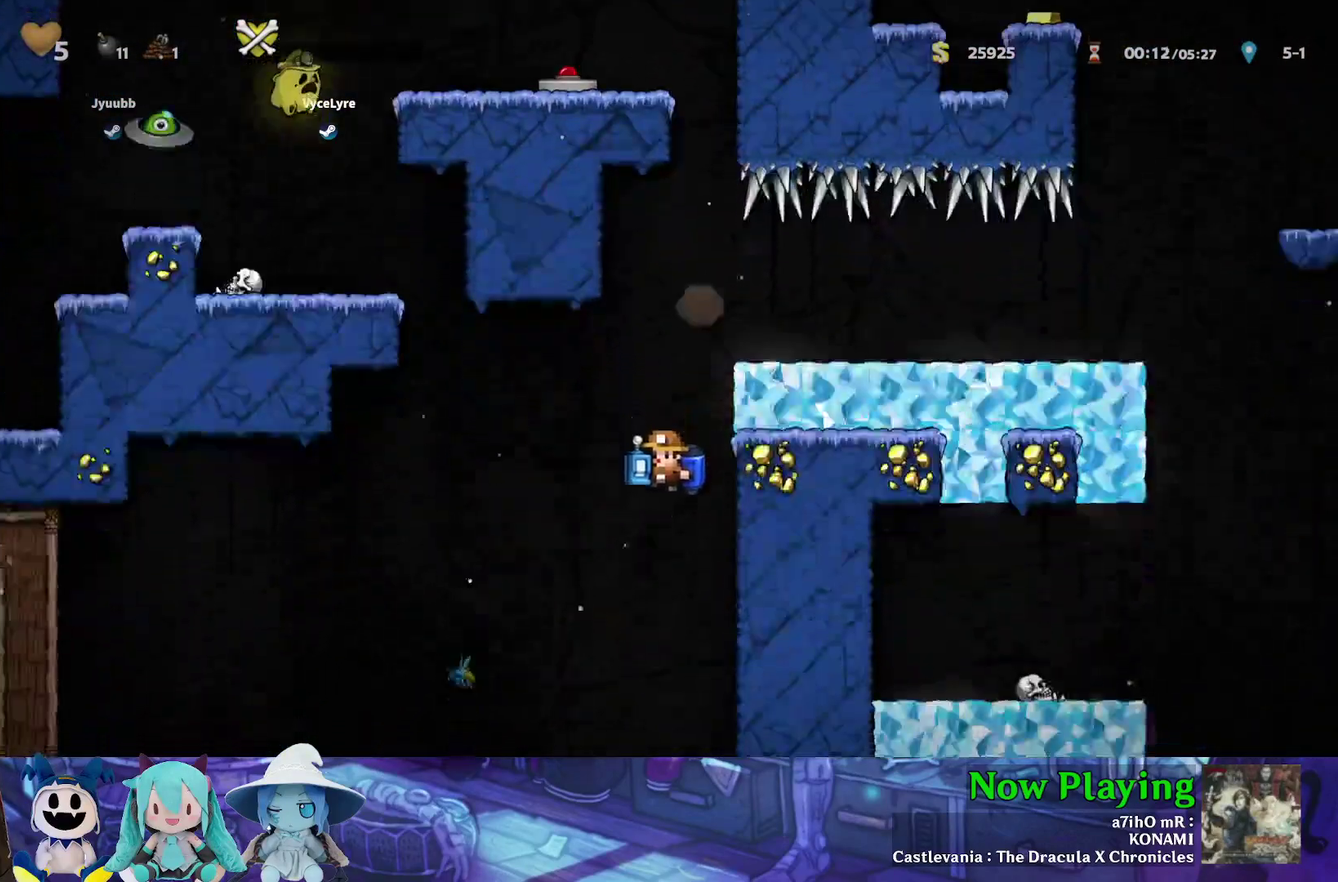
{"dt_ms": 400, "buttons": ["DPAD_RIGHT"], "left_stick": "center", "right_stick": "center", "events": [[83, "B", "up"], [383, "DPAD_RIGHT", "down"]]}
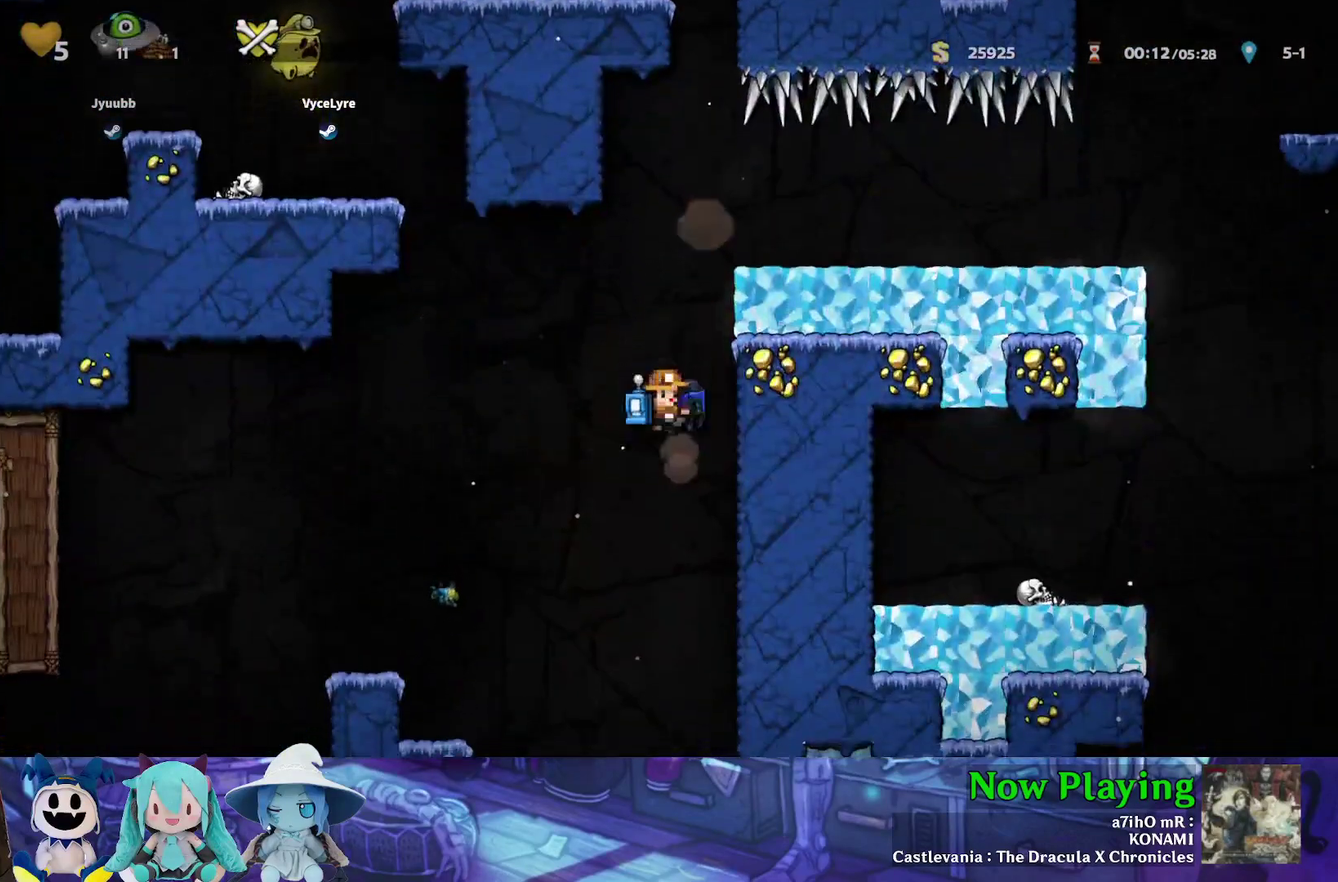
{"dt_ms": 400, "buttons": ["B"], "left_stick": "center", "right_stick": "center", "events": [[50, "DPAD_RIGHT", "up"], [383, "B", "down"]]}
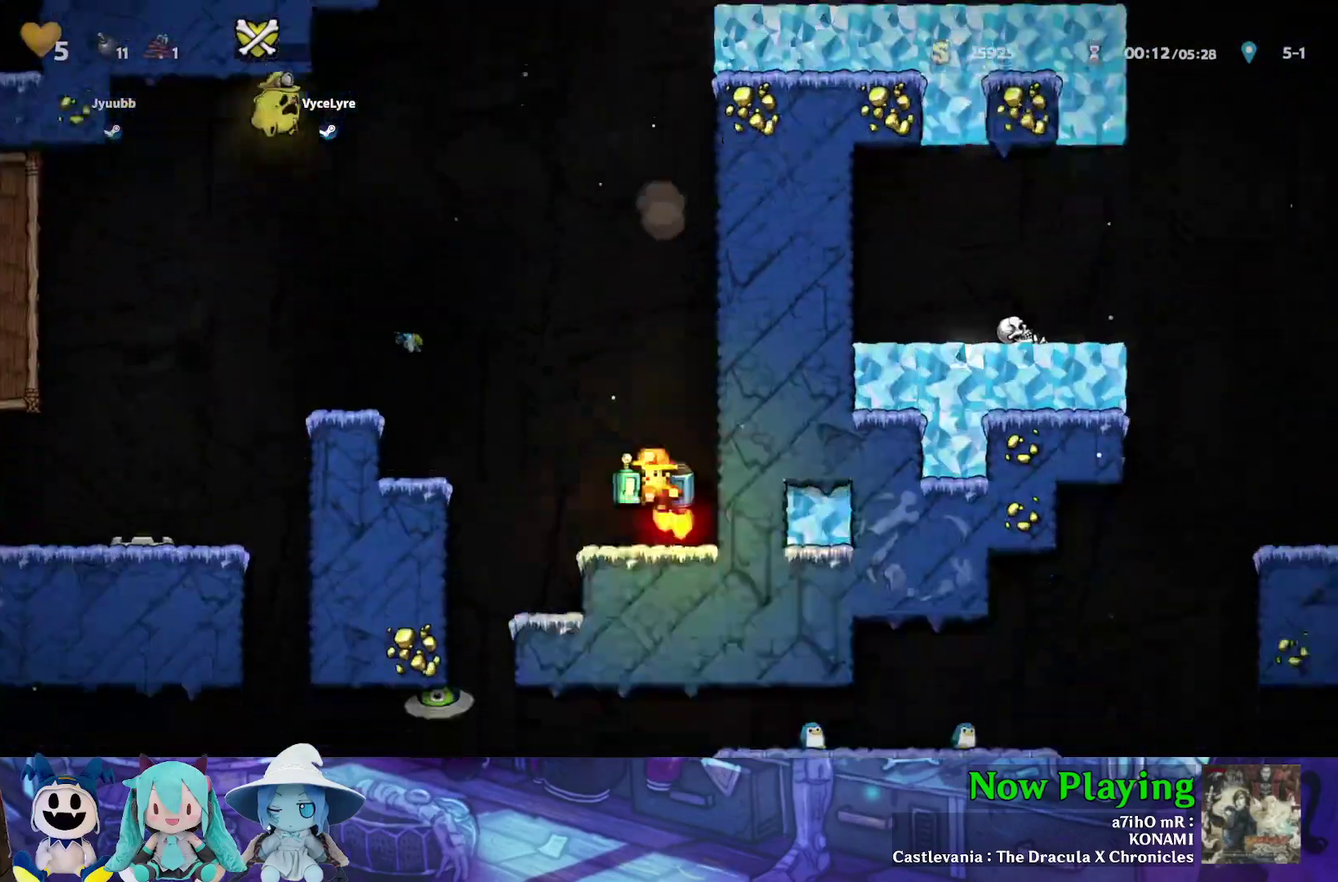
{"dt_ms": 400, "buttons": [], "left_stick": "center", "right_stick": "center", "events": [[33, "B", "up"], [150, "DPAD_LEFT", "down"], [317, "DPAD_LEFT", "up"]]}
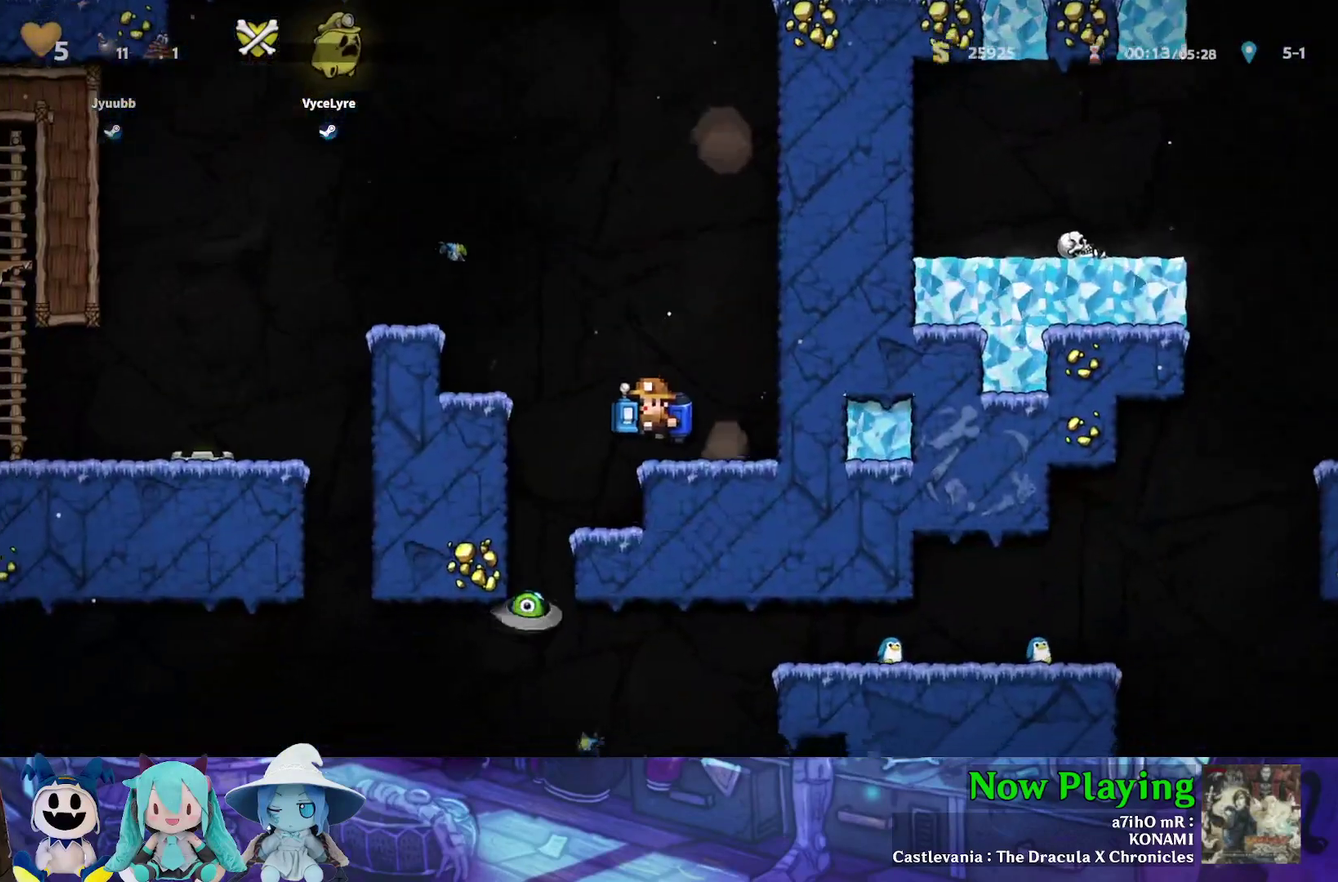
{"dt_ms": 700, "buttons": ["B"], "left_stick": "center", "right_stick": "center", "events": [[133, "DPAD_LEFT", "down"], [500, "DPAD_LEFT", "up"], [617, "B", "down"]]}
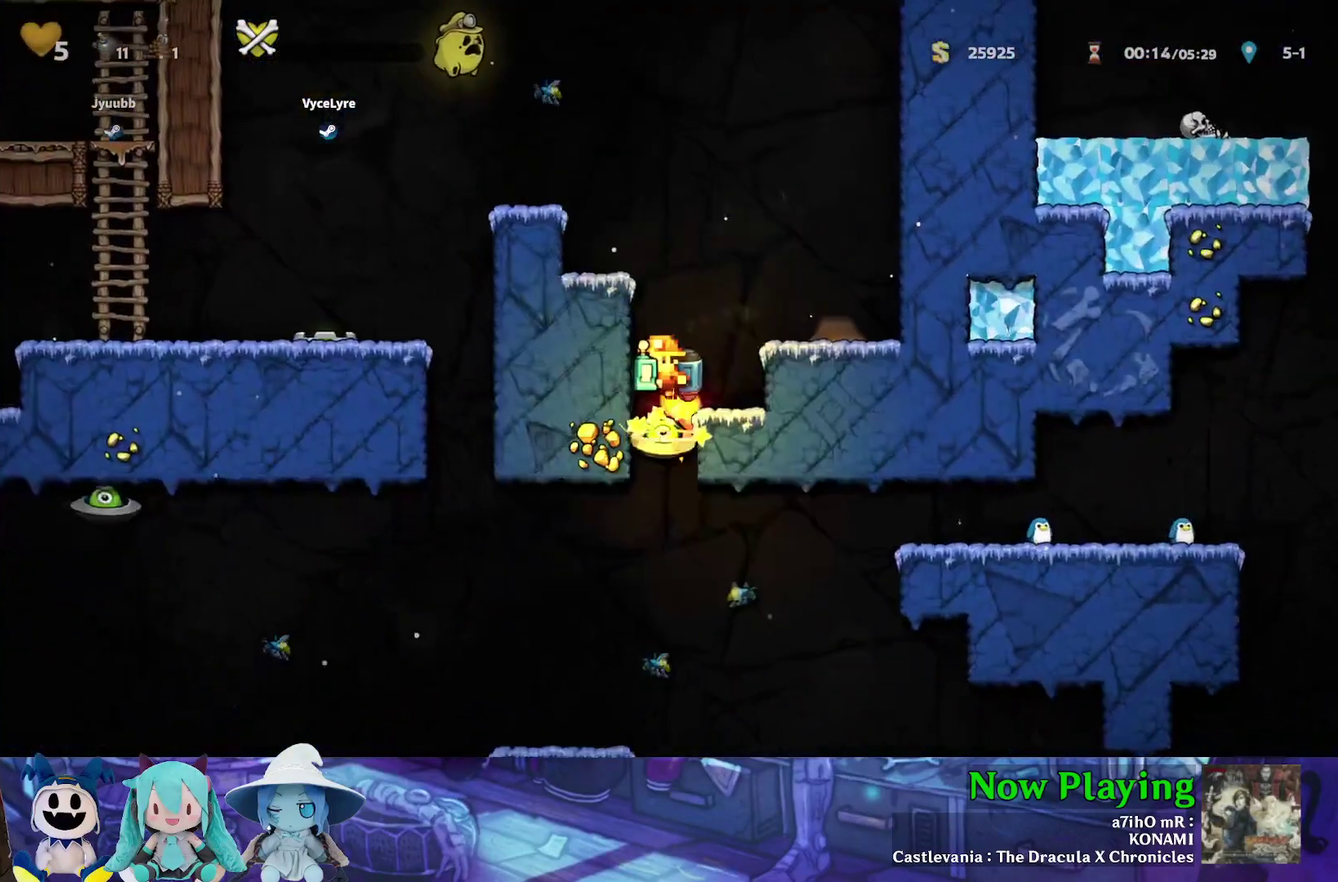
{"dt_ms": 300, "buttons": ["B", "DPAD_RIGHT"], "left_stick": "center", "right_stick": "center", "events": [[50, "DPAD_RIGHT", "down"]]}